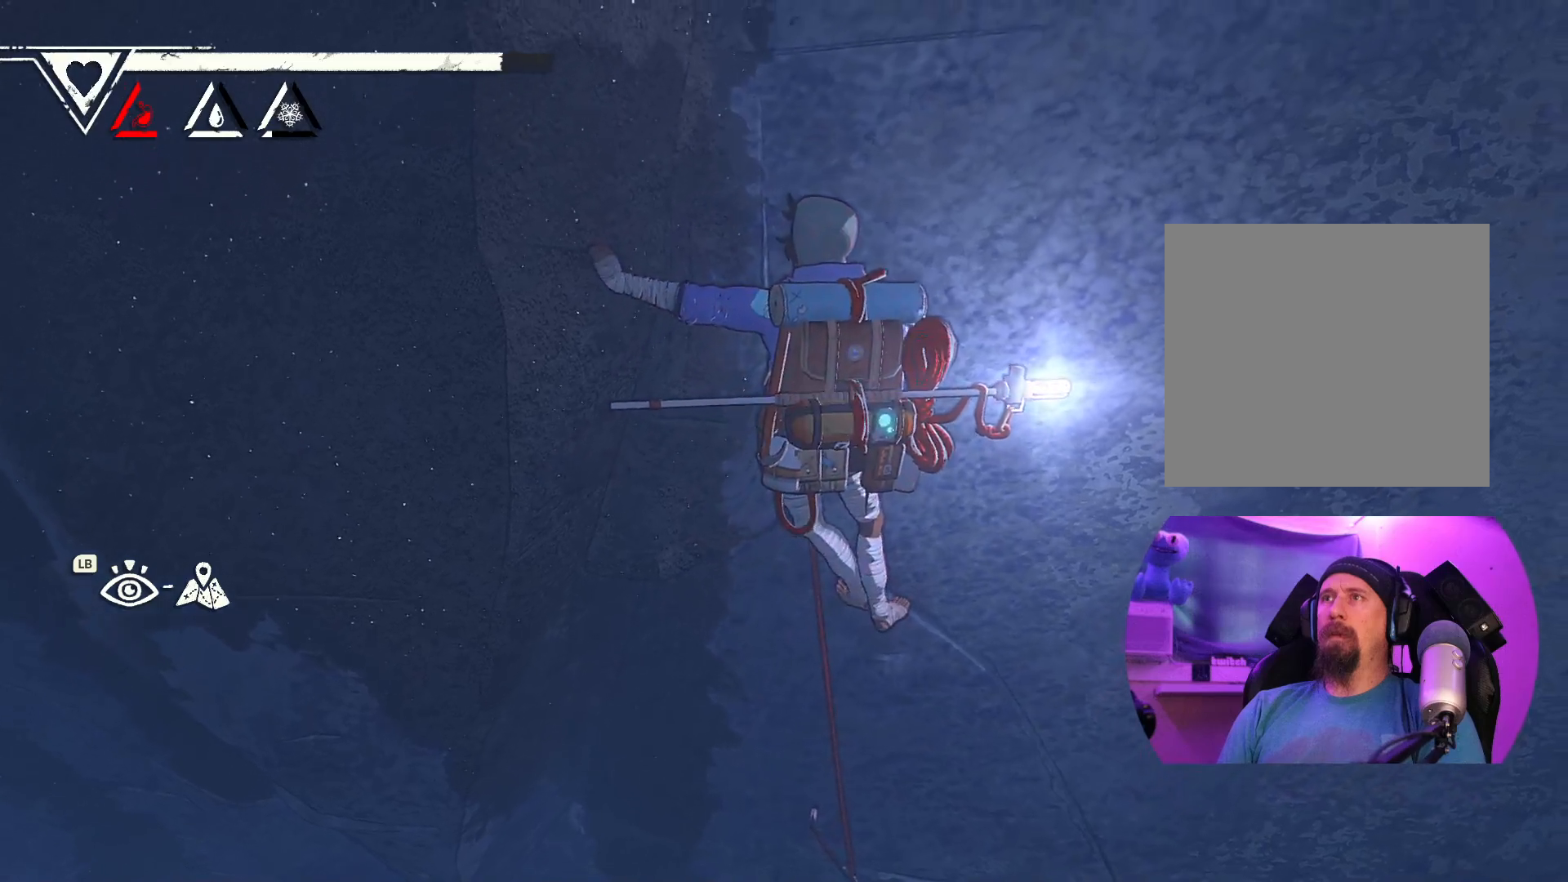
Gameplay with a controller (Xbox layout); each line is a JSON object with the inputs held at the frame after it. "events" lists button and stick changes between this image and that frame as [ms after this image, input, new state], when the widget could be followed in between.
{"buttons": ["R1"], "left_stick": "down", "right_stick": "center", "events": [[233, "right_stick", "center"], [333, "R1", "down"], [433, "left_stick", "down"]]}
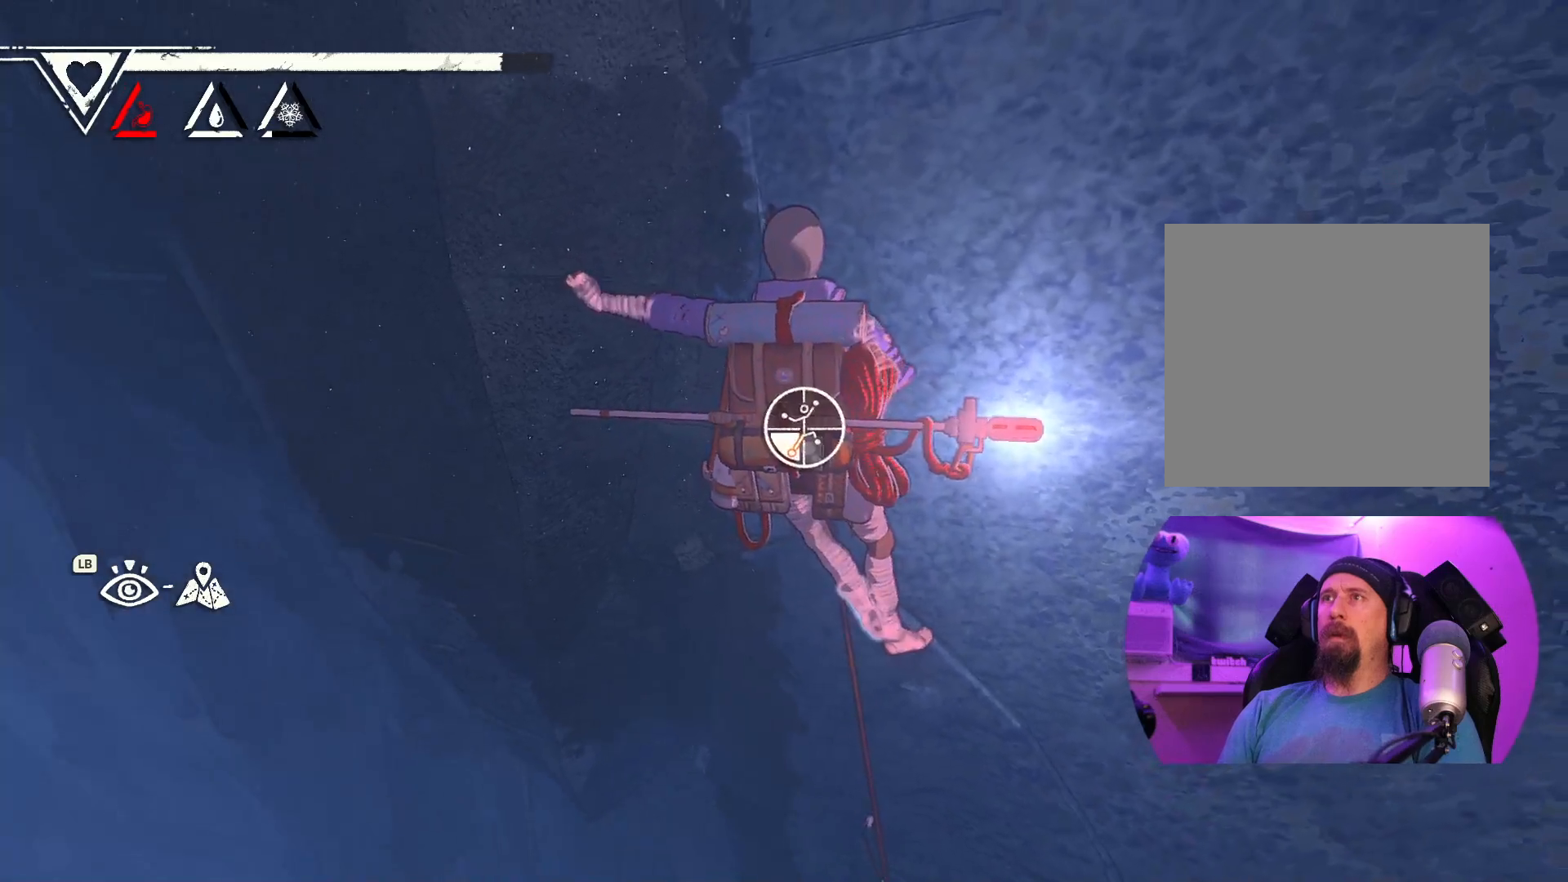
{"buttons": [], "left_stick": "up-left", "right_stick": "center", "events": [[183, "left_stick", "down-left"], [350, "R1", "up"], [417, "left_stick", "up-left"]]}
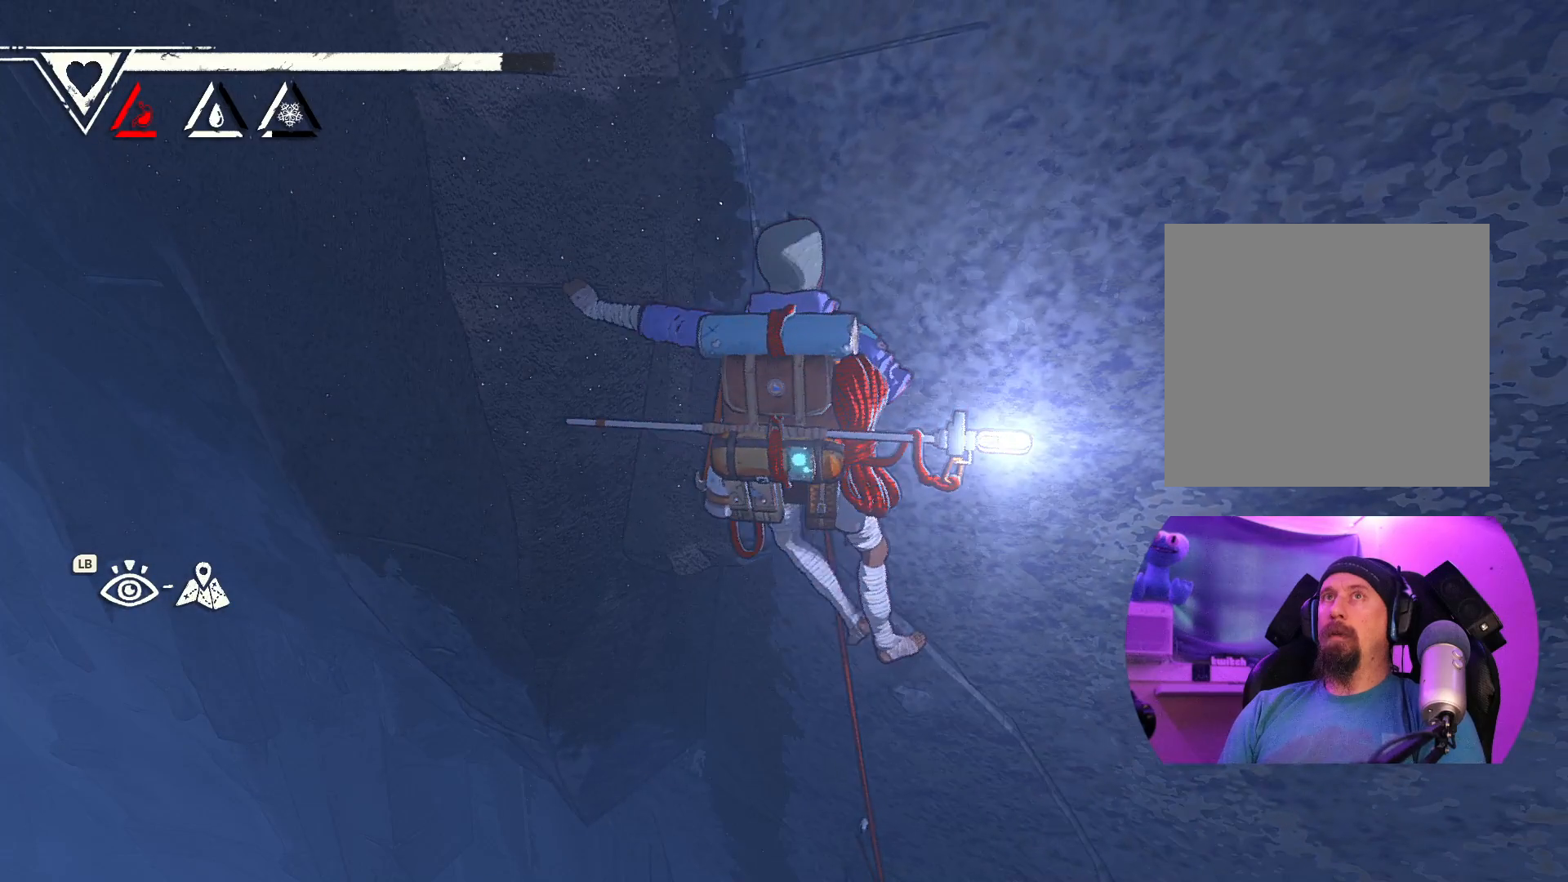
{"buttons": [], "left_stick": "up-left", "right_stick": "center", "events": []}
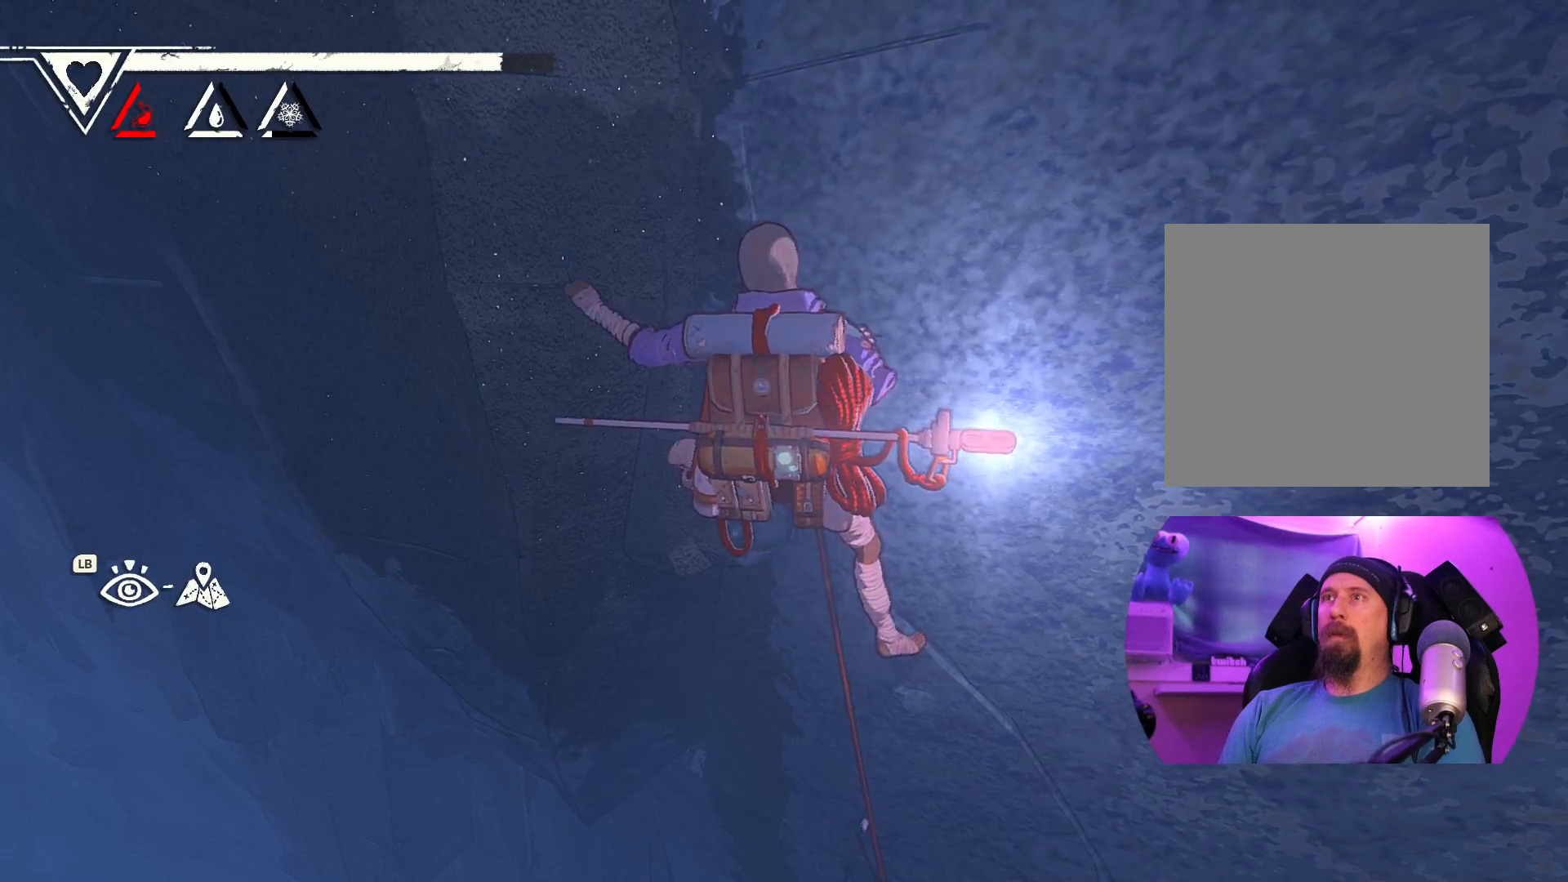
{"buttons": [], "left_stick": "up", "right_stick": "center", "events": [[417, "left_stick", "up"]]}
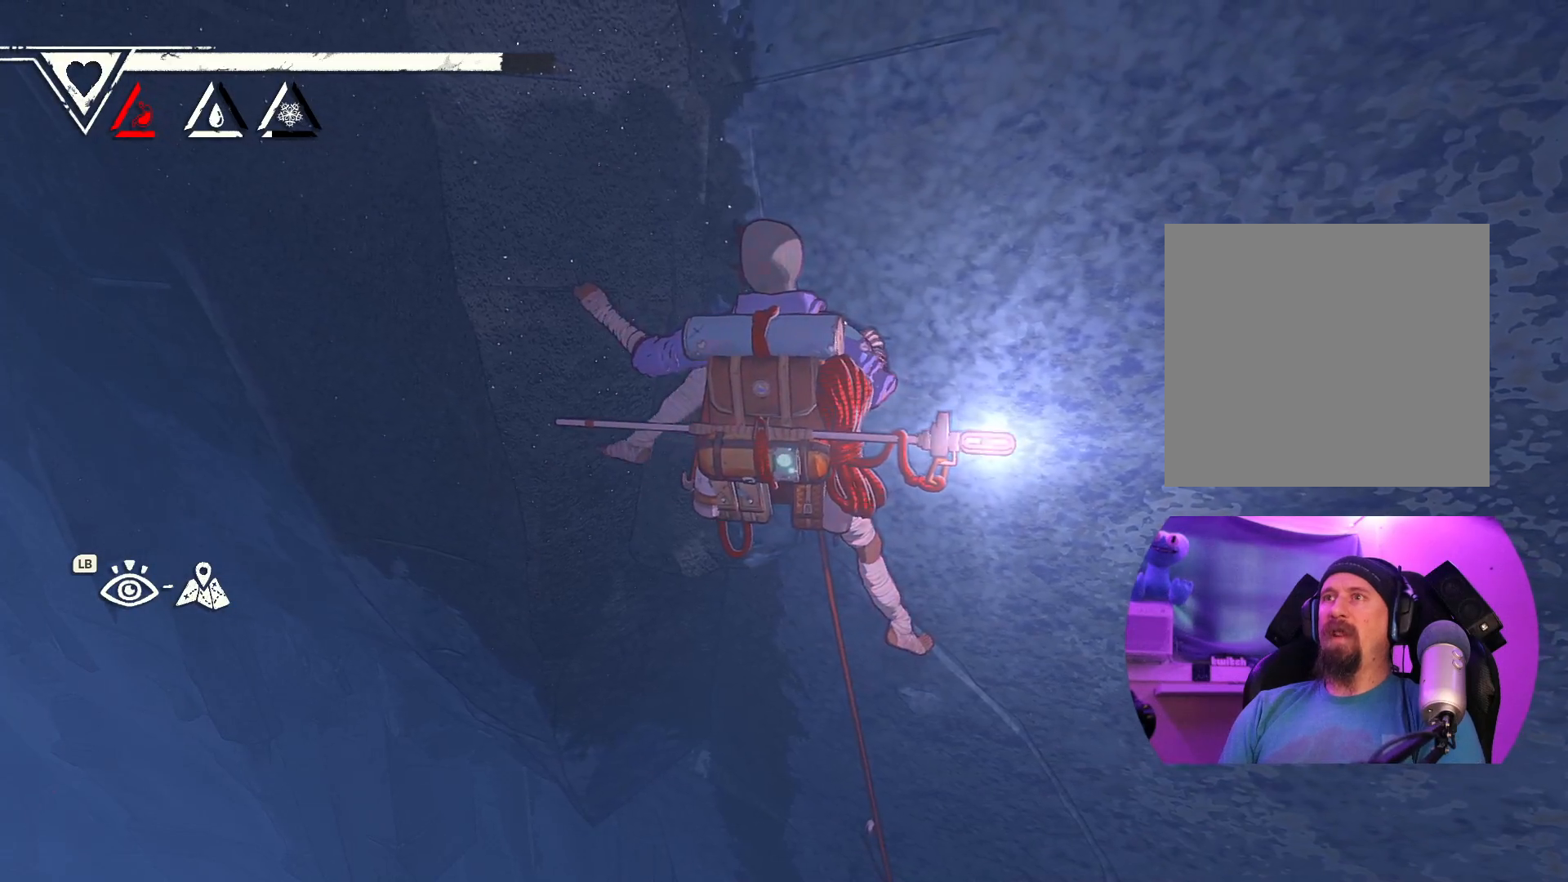
{"buttons": [], "left_stick": "up-right", "right_stick": "center", "events": [[133, "left_stick", "up-right"]]}
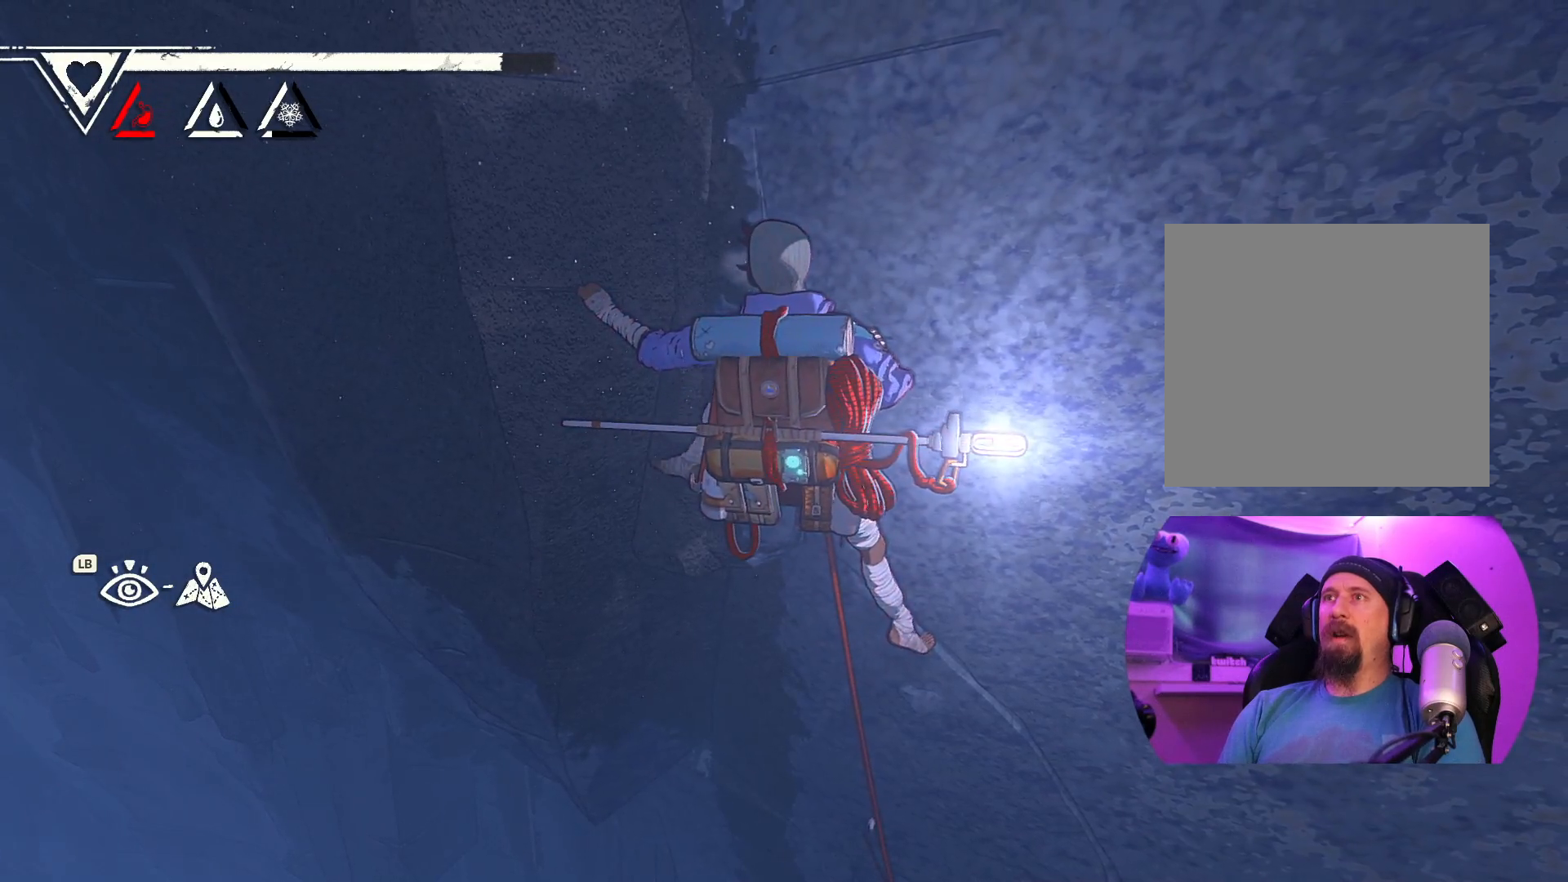
{"buttons": ["R1"], "left_stick": "center", "right_stick": "center", "events": [[17, "left_stick", "center"], [100, "R1", "down"]]}
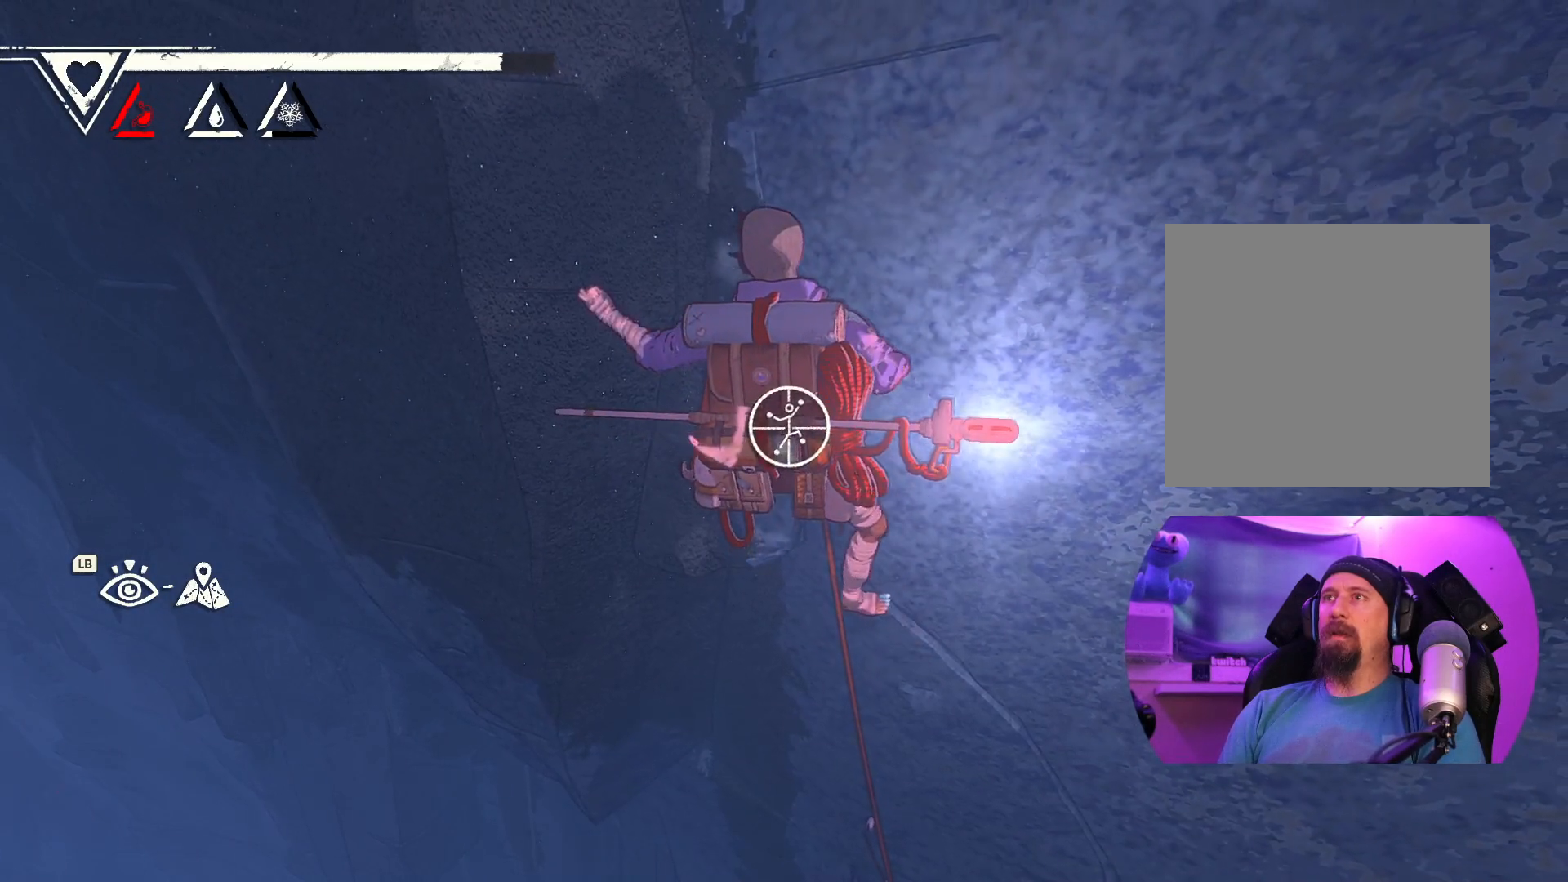
{"buttons": [], "left_stick": "center", "right_stick": "down-left", "events": [[83, "R1", "up"], [233, "right_stick", "down-left"]]}
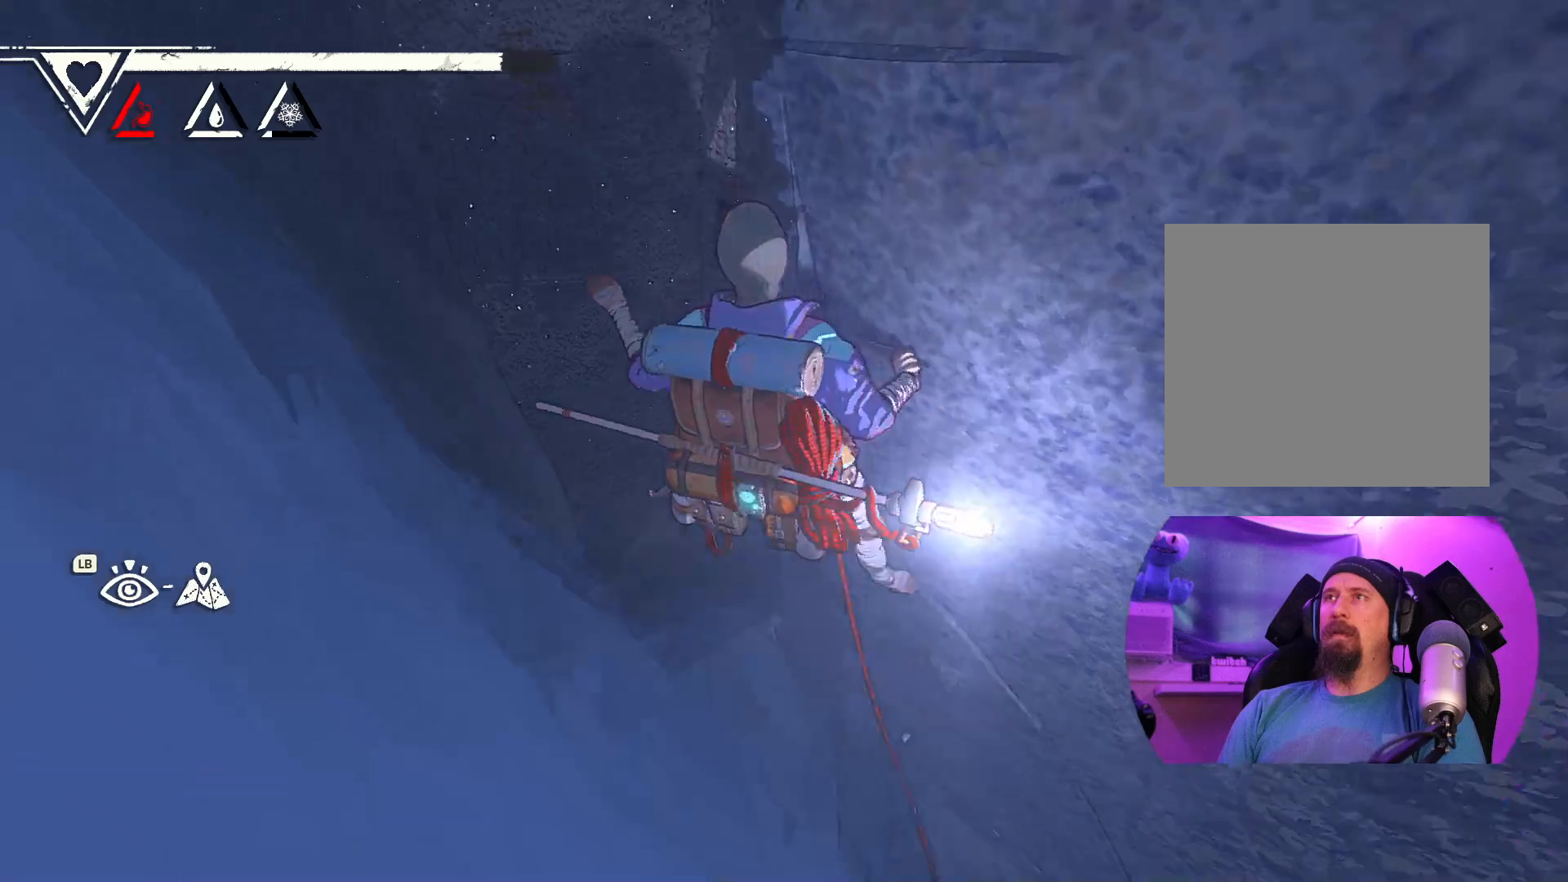
{"buttons": ["R1"], "left_stick": "center", "right_stick": "center", "events": [[83, "right_stick", "center"], [333, "R1", "down"]]}
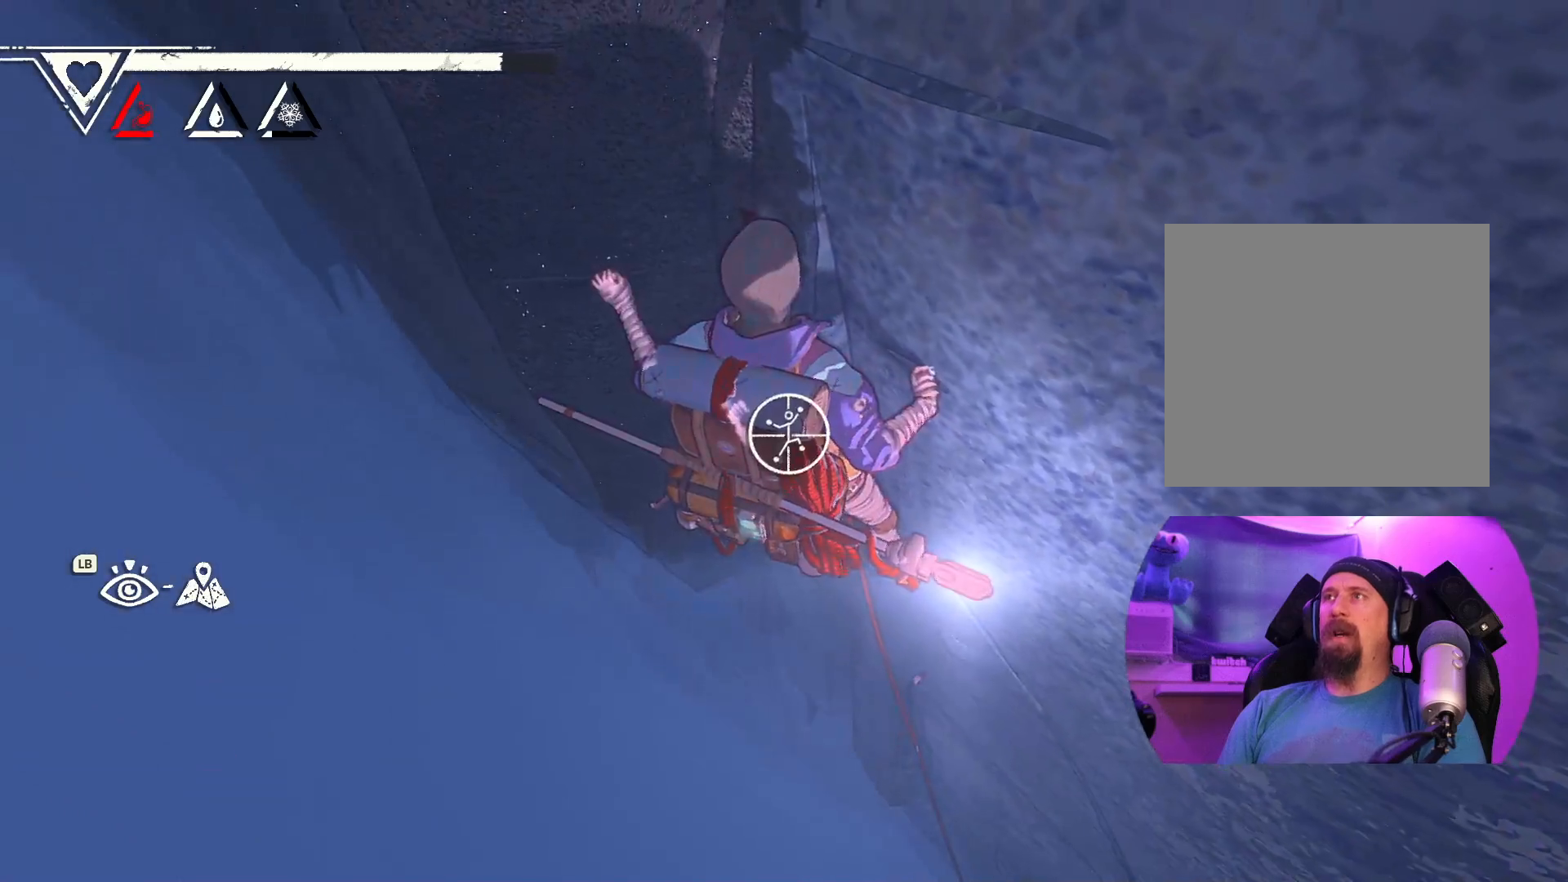
{"buttons": ["R1"], "left_stick": "up-right", "right_stick": "center", "events": [[117, "left_stick", "right"], [200, "left_stick", "up-right"]]}
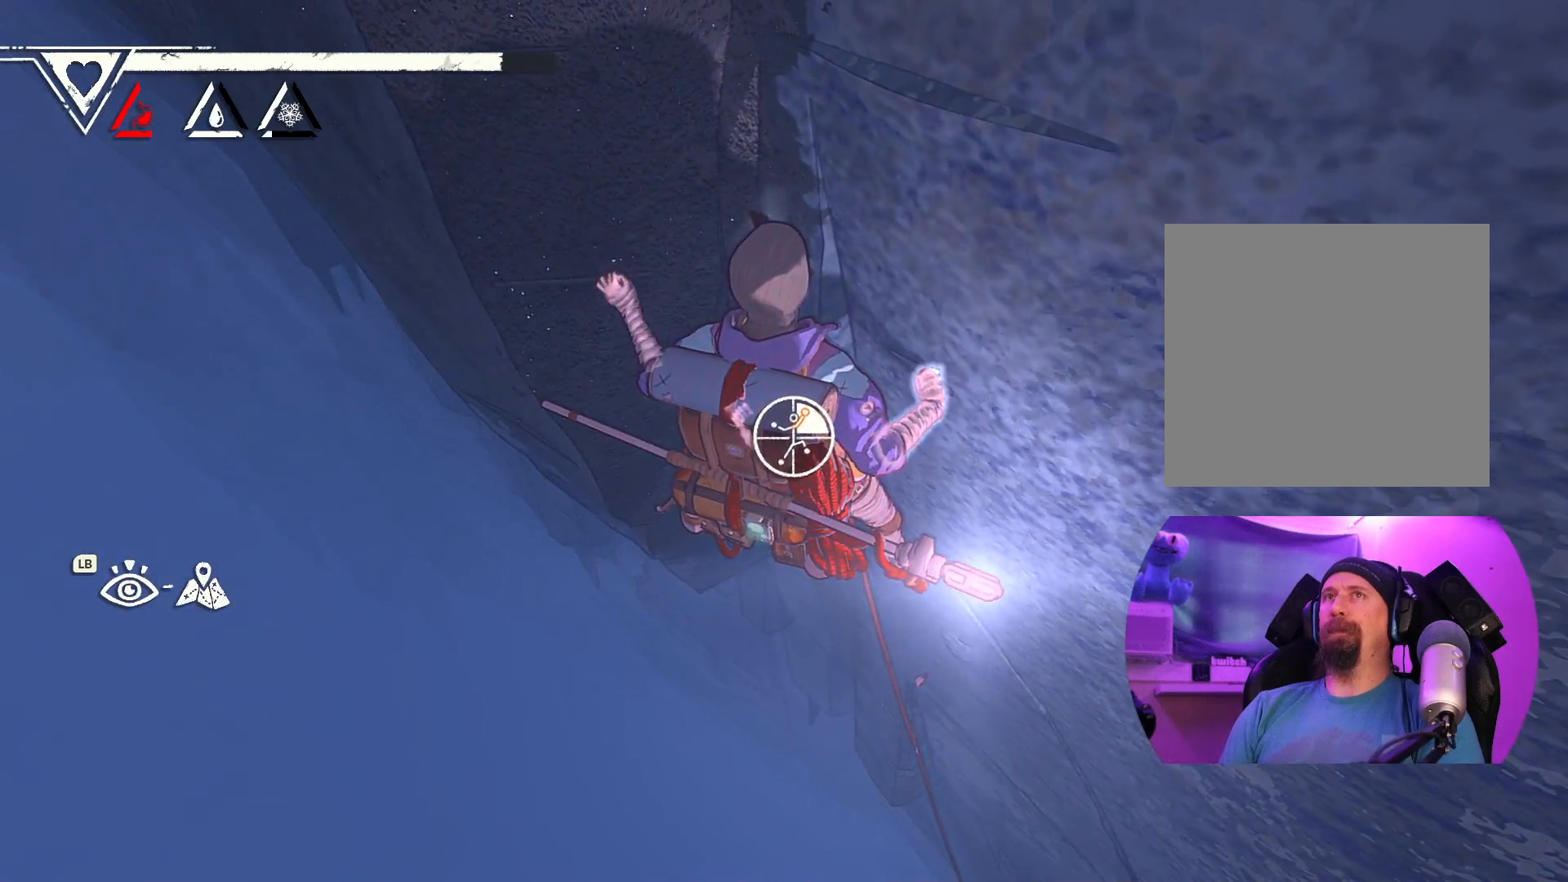
{"buttons": [], "left_stick": "up", "right_stick": "center", "events": [[17, "R1", "up"], [50, "left_stick", "up"]]}
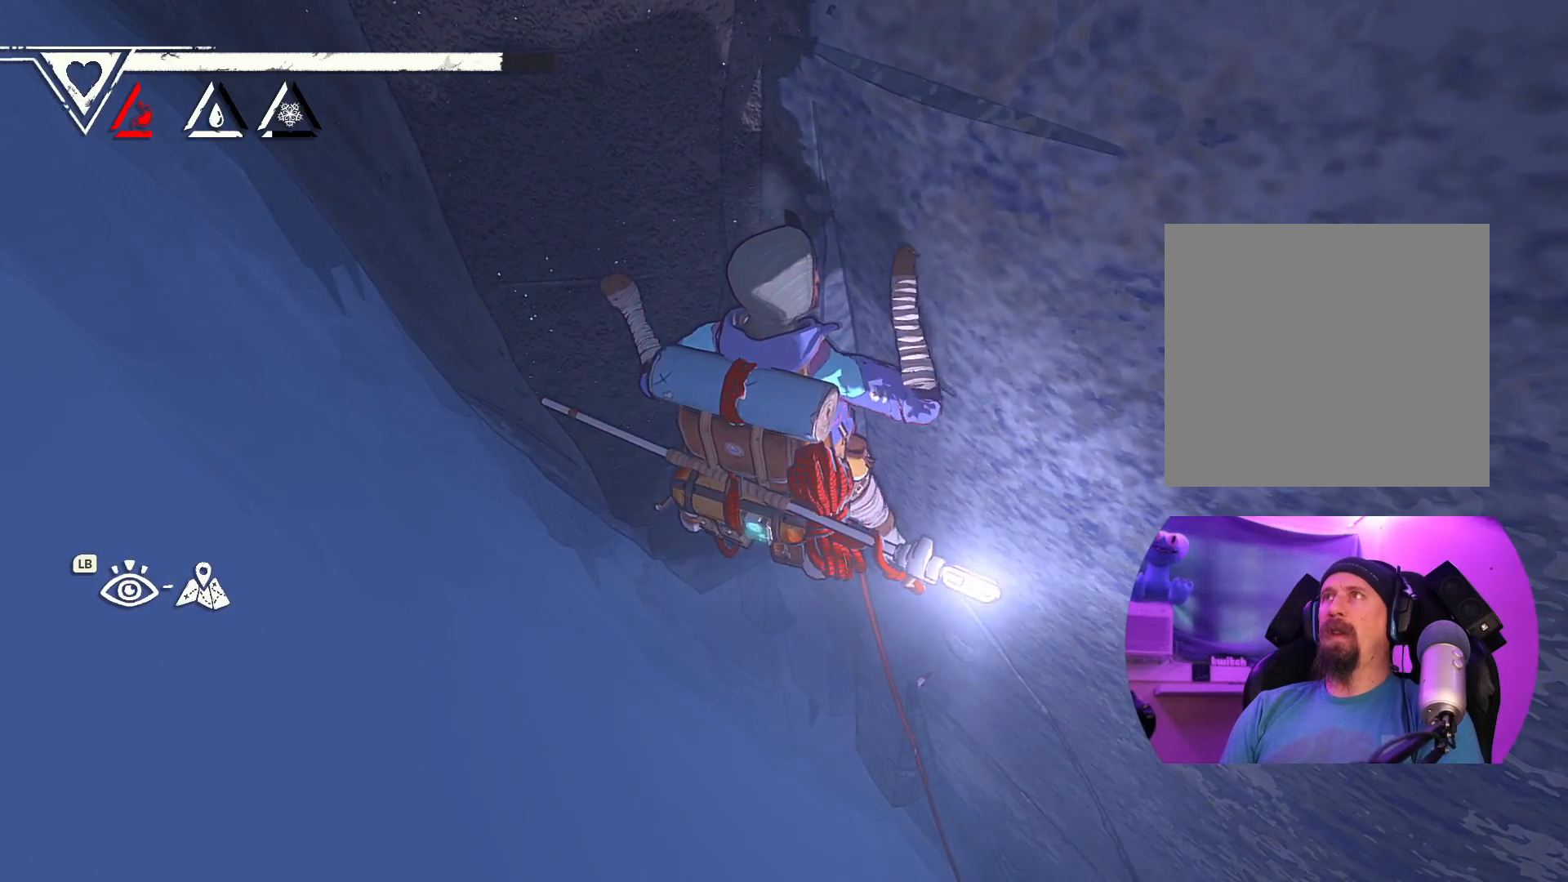
{"buttons": [], "left_stick": "up", "right_stick": "center", "events": []}
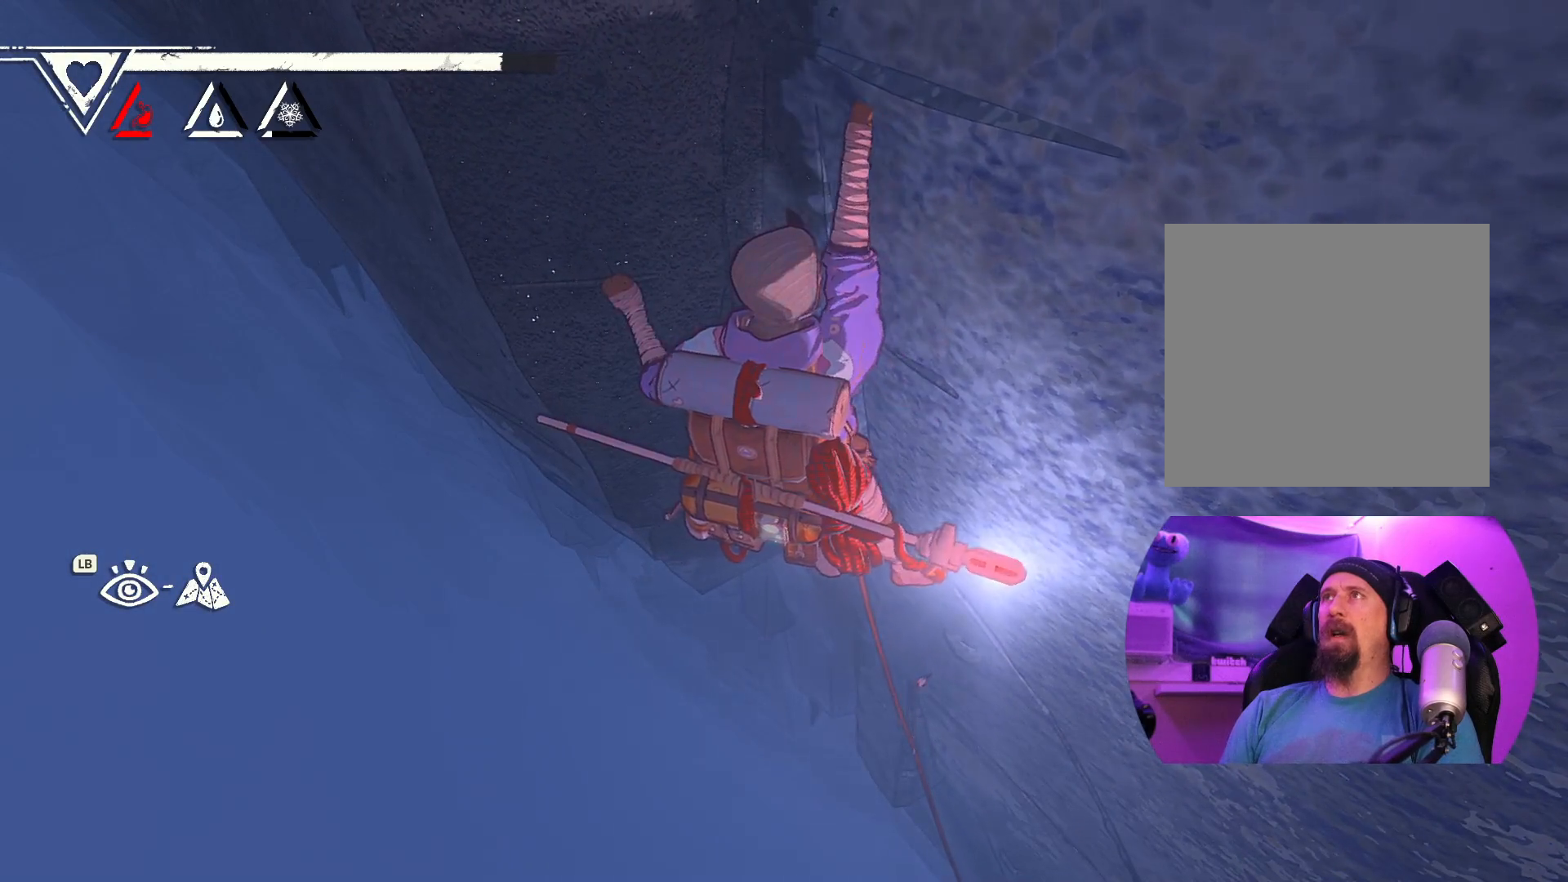
{"buttons": [], "left_stick": "up-right", "right_stick": "center", "events": [[200, "left_stick", "up-right"]]}
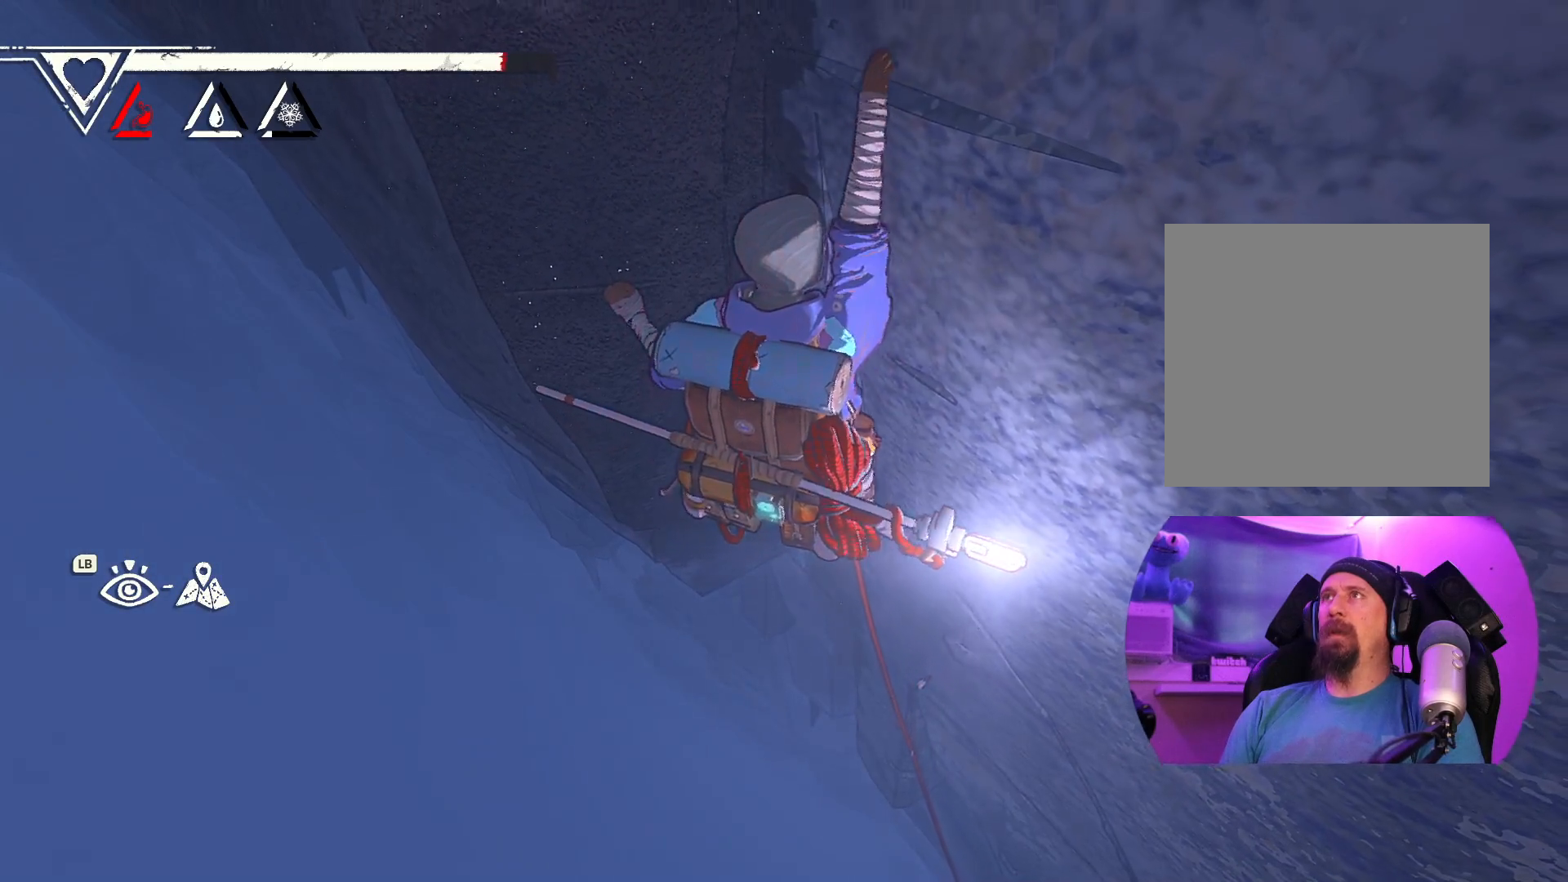
{"buttons": ["R1"], "left_stick": "center", "right_stick": "center", "events": [[150, "R1", "down"], [233, "left_stick", "center"]]}
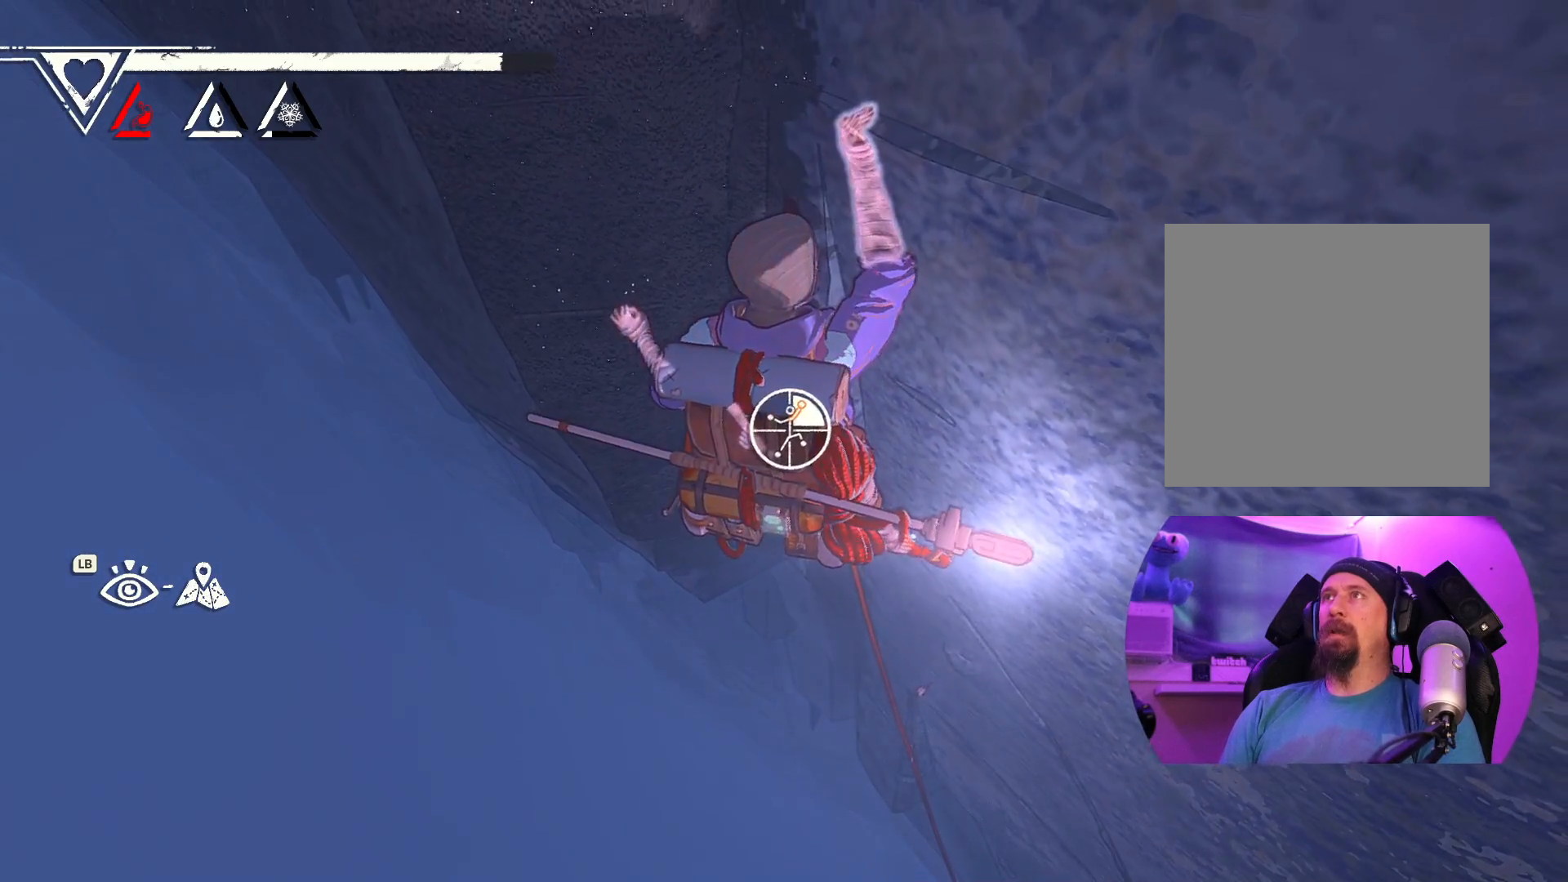
{"buttons": [], "left_stick": "center", "right_stick": "up", "events": [[83, "R1", "up"], [217, "right_stick", "up"]]}
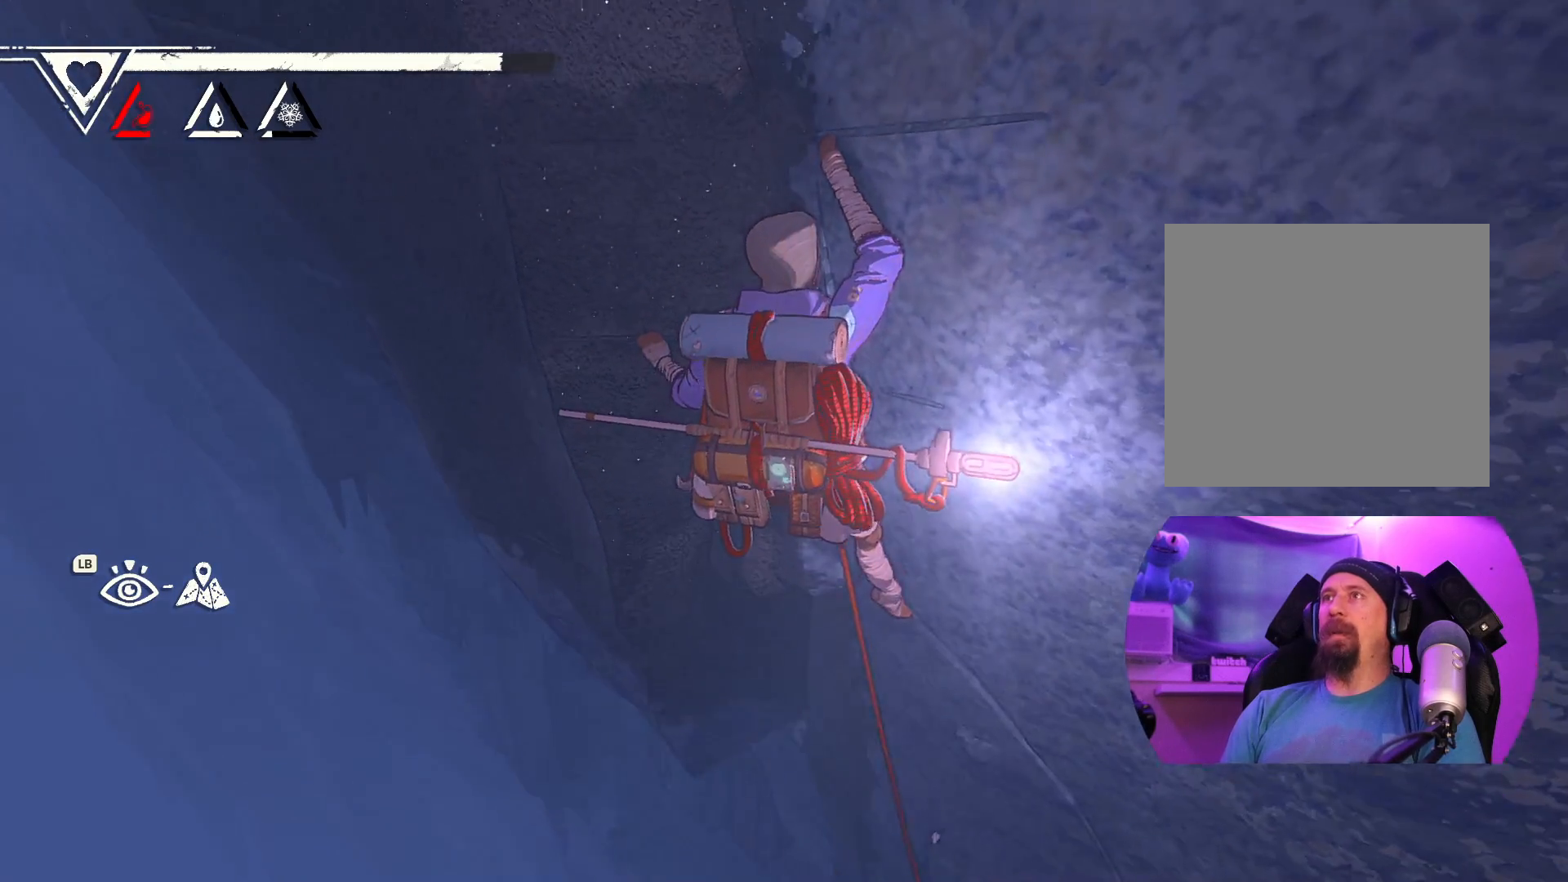
{"buttons": ["R1"], "left_stick": "center", "right_stick": "center", "events": [[350, "right_stick", "center"], [450, "R1", "down"]]}
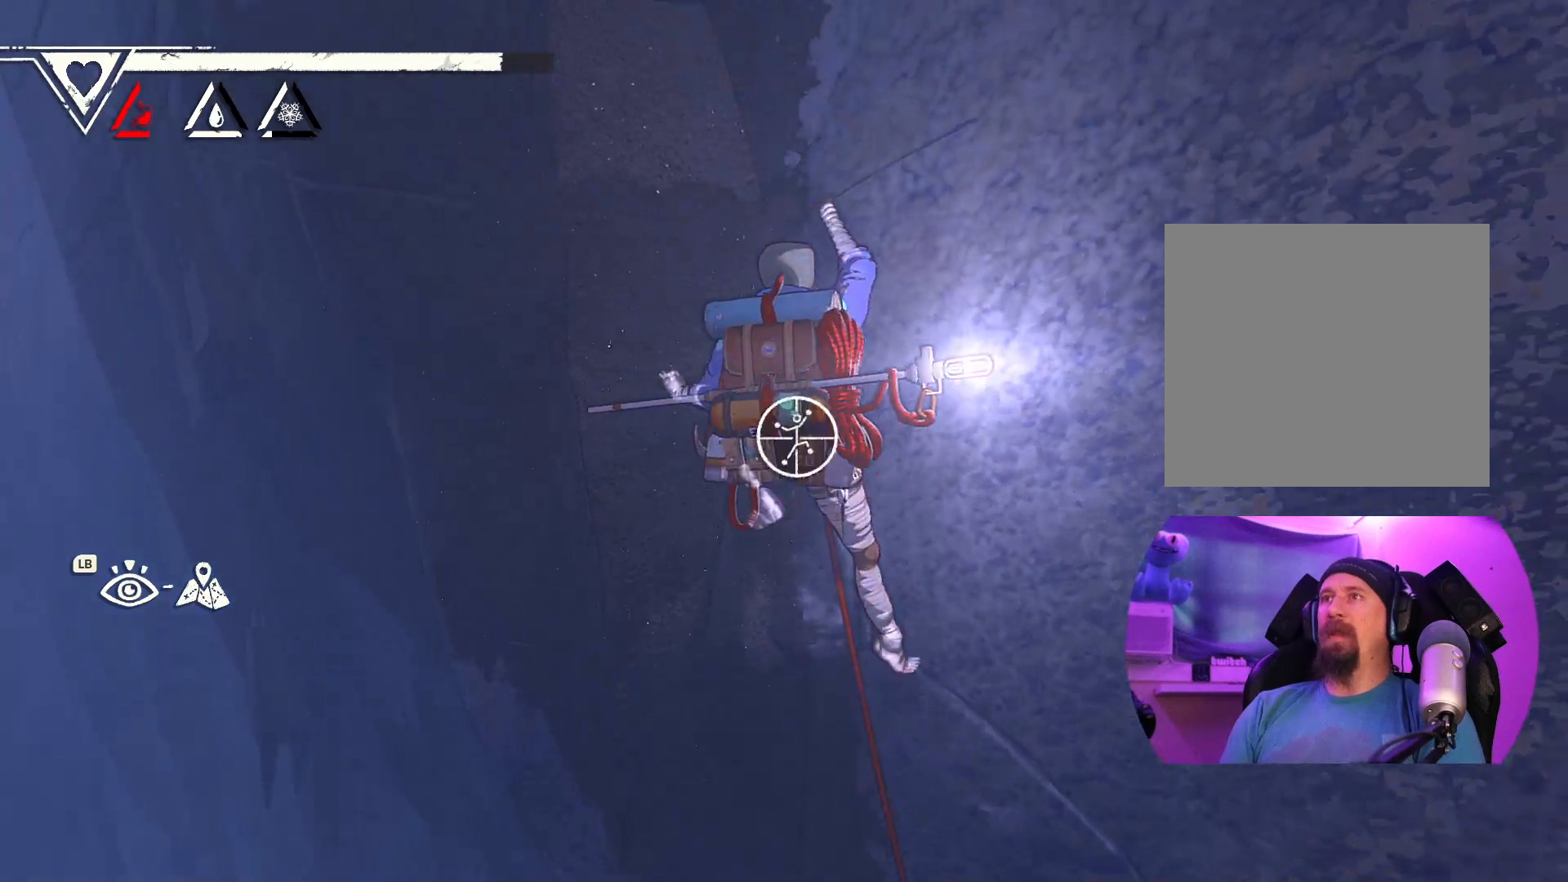
{"buttons": [], "left_stick": "up-right", "right_stick": "center", "events": [[150, "left_stick", "down-right"], [450, "R1", "up"], [500, "left_stick", "up-right"]]}
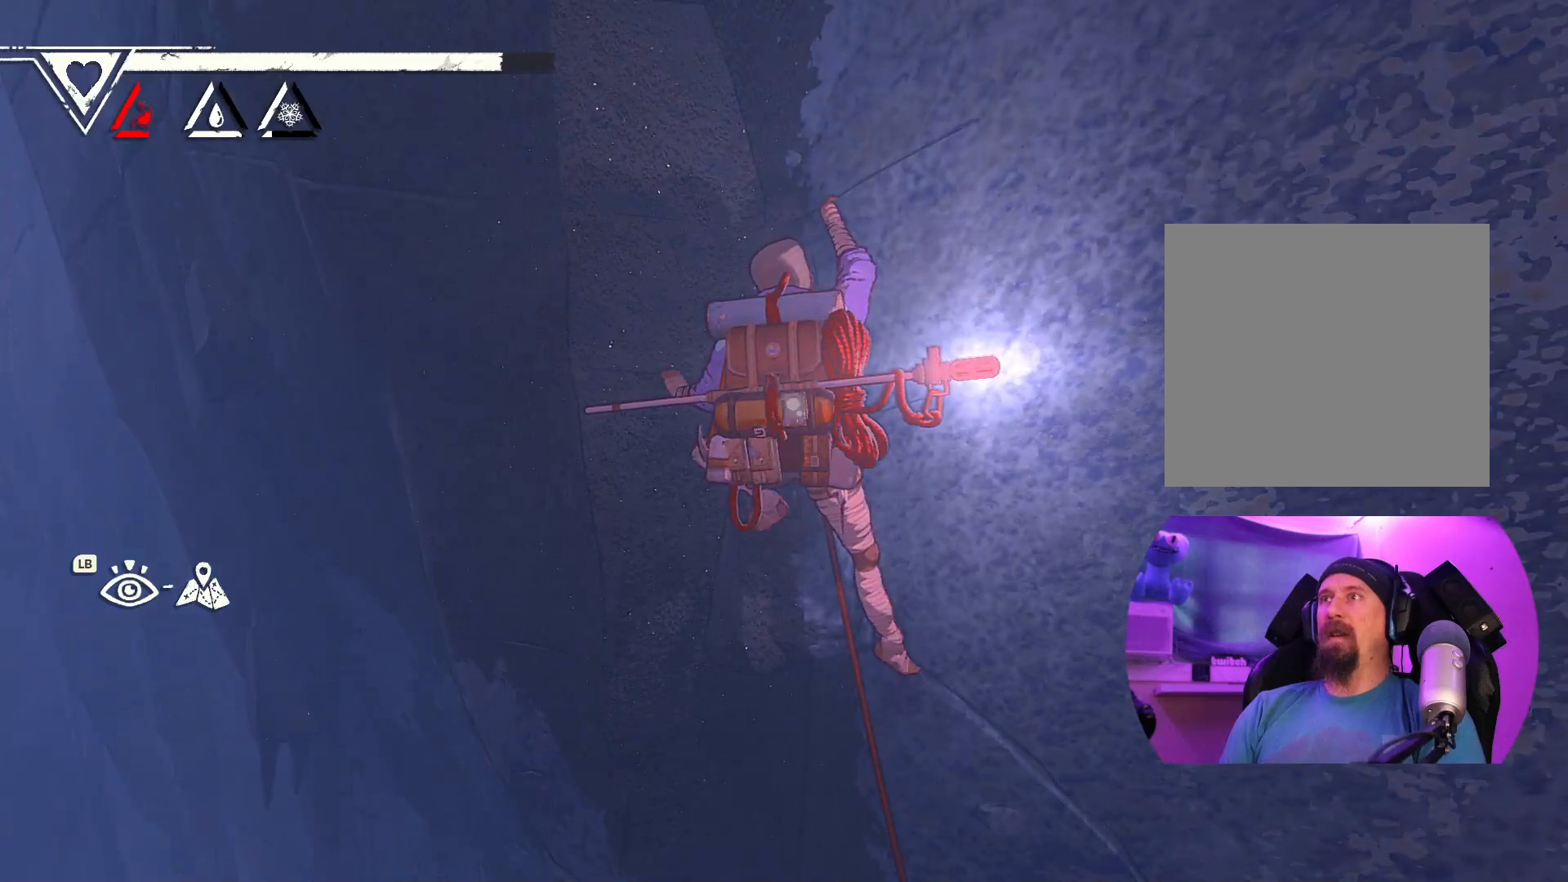
{"buttons": [], "left_stick": "up", "right_stick": "center", "events": [[67, "left_stick", "up"]]}
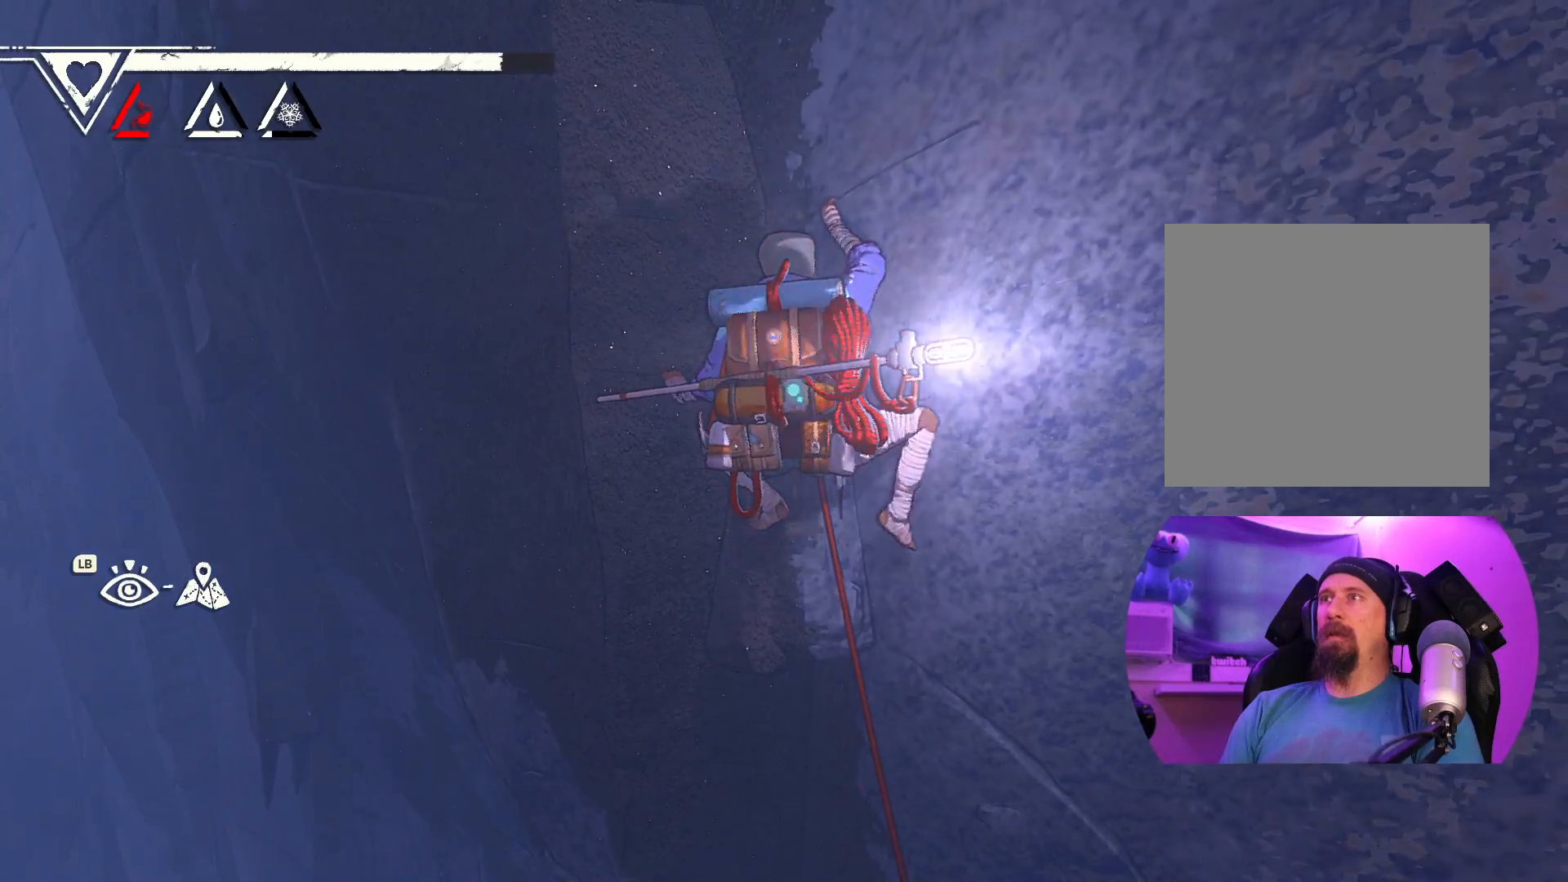
{"buttons": [], "left_stick": "up", "right_stick": "center", "events": []}
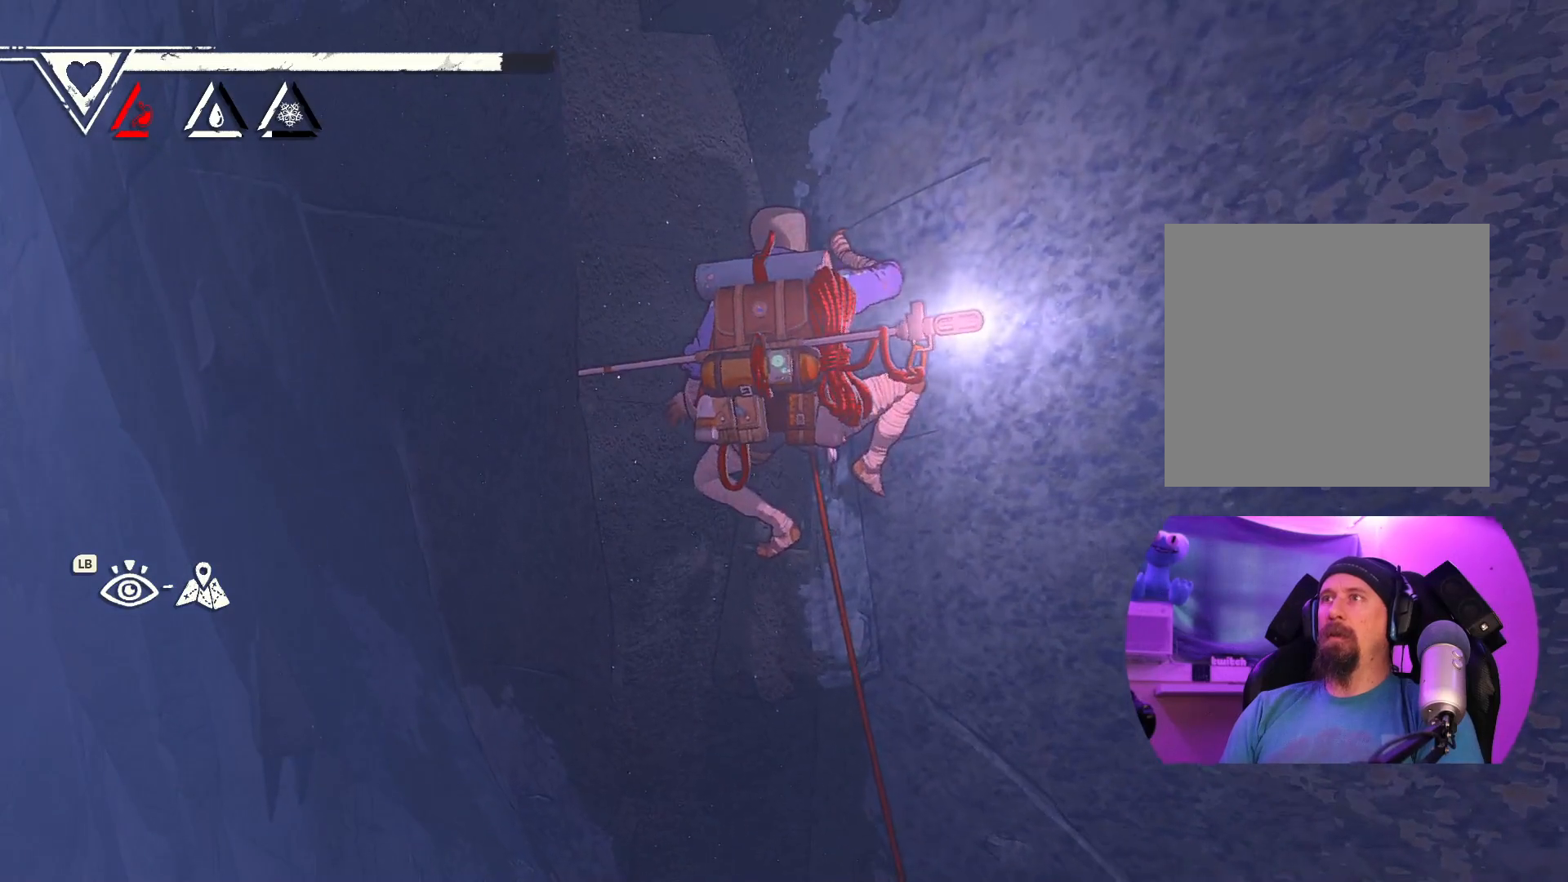
{"buttons": ["R1"], "left_stick": "up-right", "right_stick": "center", "events": [[267, "left_stick", "up-right"], [450, "R1", "down"]]}
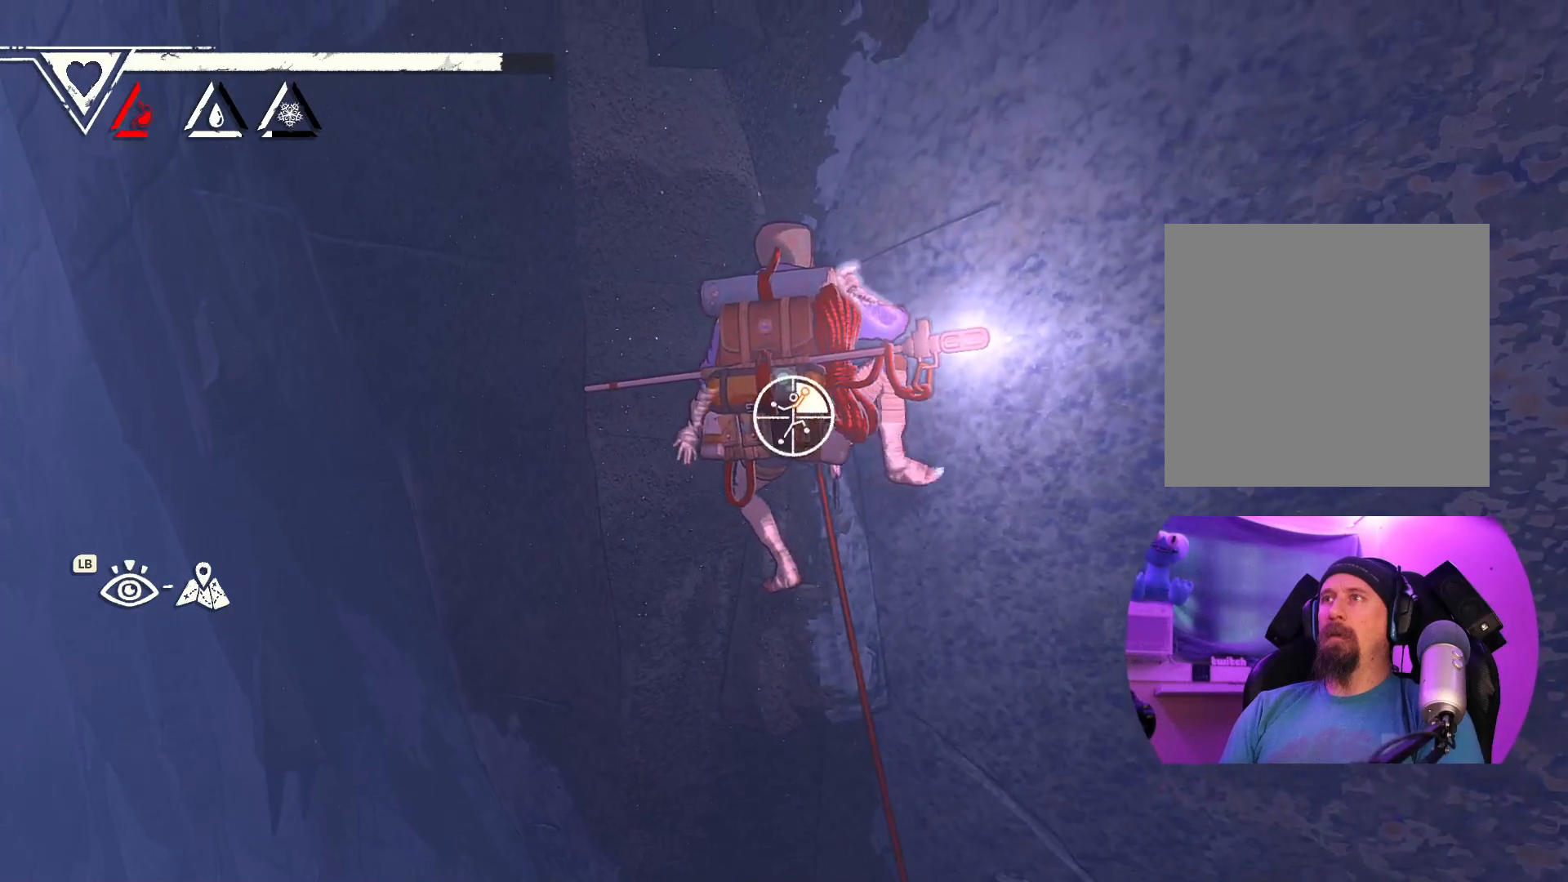
{"buttons": [], "left_stick": "center", "right_stick": "down-right", "events": [[100, "left_stick", "center"], [267, "R1", "up"], [450, "right_stick", "down-right"]]}
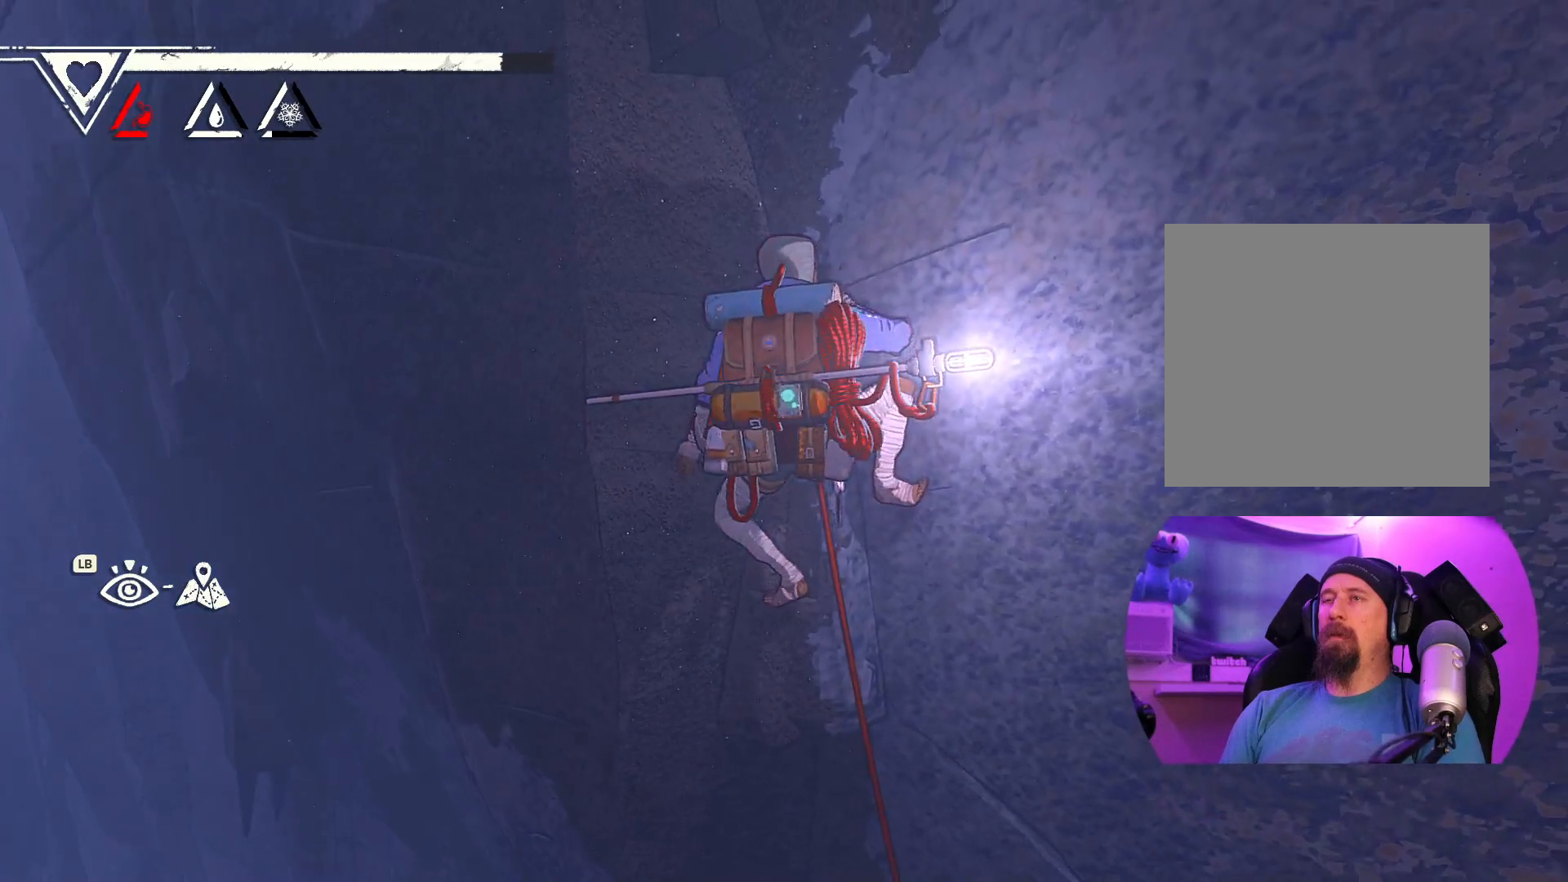
{"buttons": ["R1"], "left_stick": "center", "right_stick": "center", "events": [[183, "R3", "down"], [200, "right_stick", "down"], [267, "R3", "up"], [367, "right_stick", "center"], [483, "R1", "down"]]}
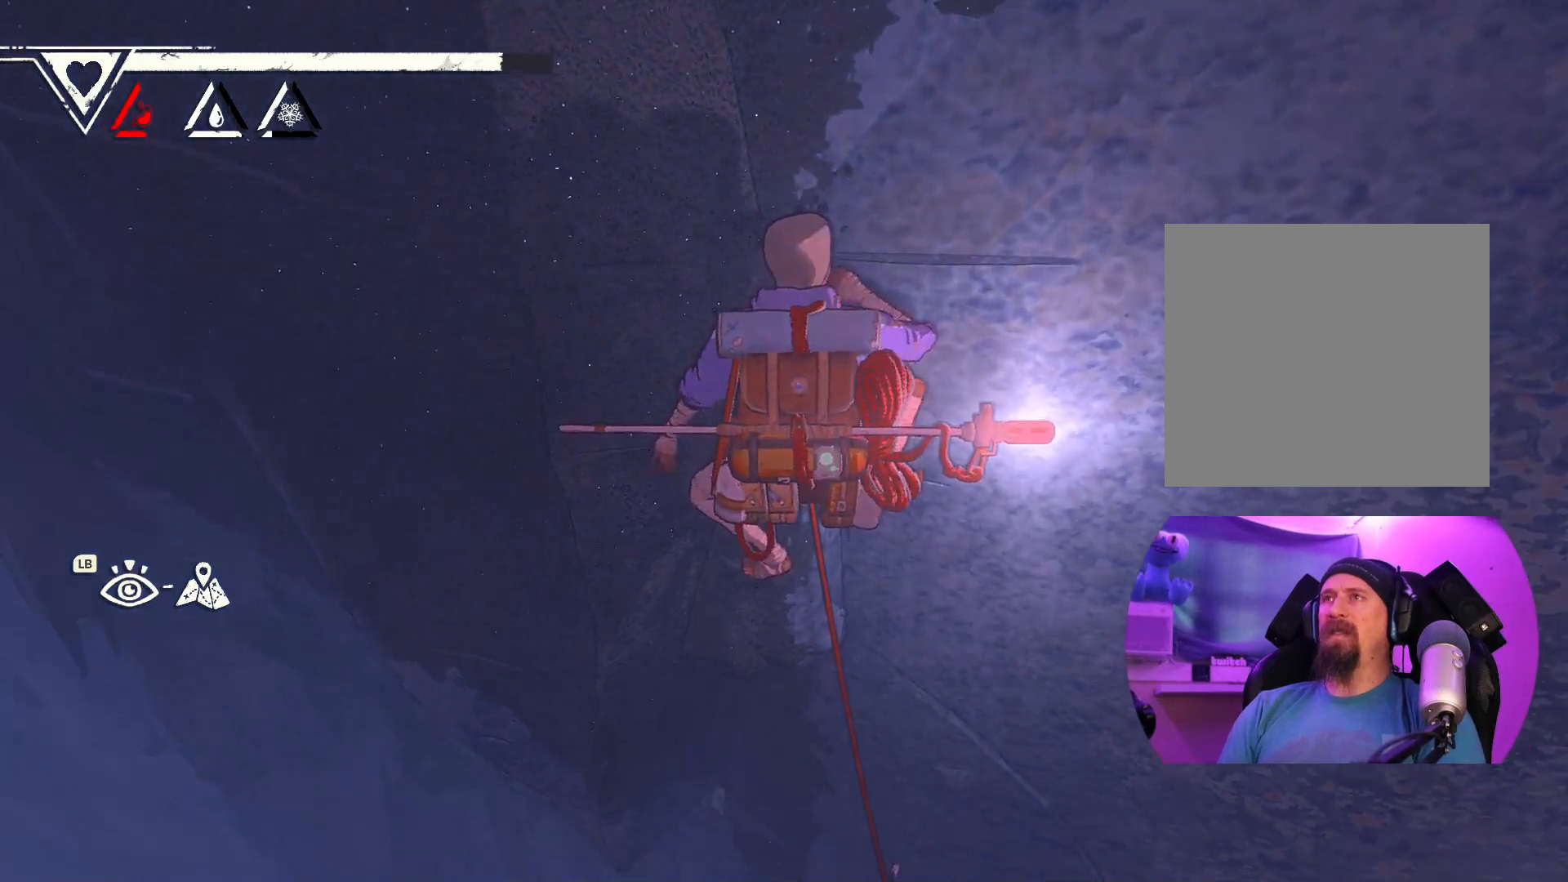
{"buttons": ["R1"], "left_stick": "up", "right_stick": "center", "events": [[67, "left_stick", "left"], [217, "left_stick", "up-left"], [500, "left_stick", "up"]]}
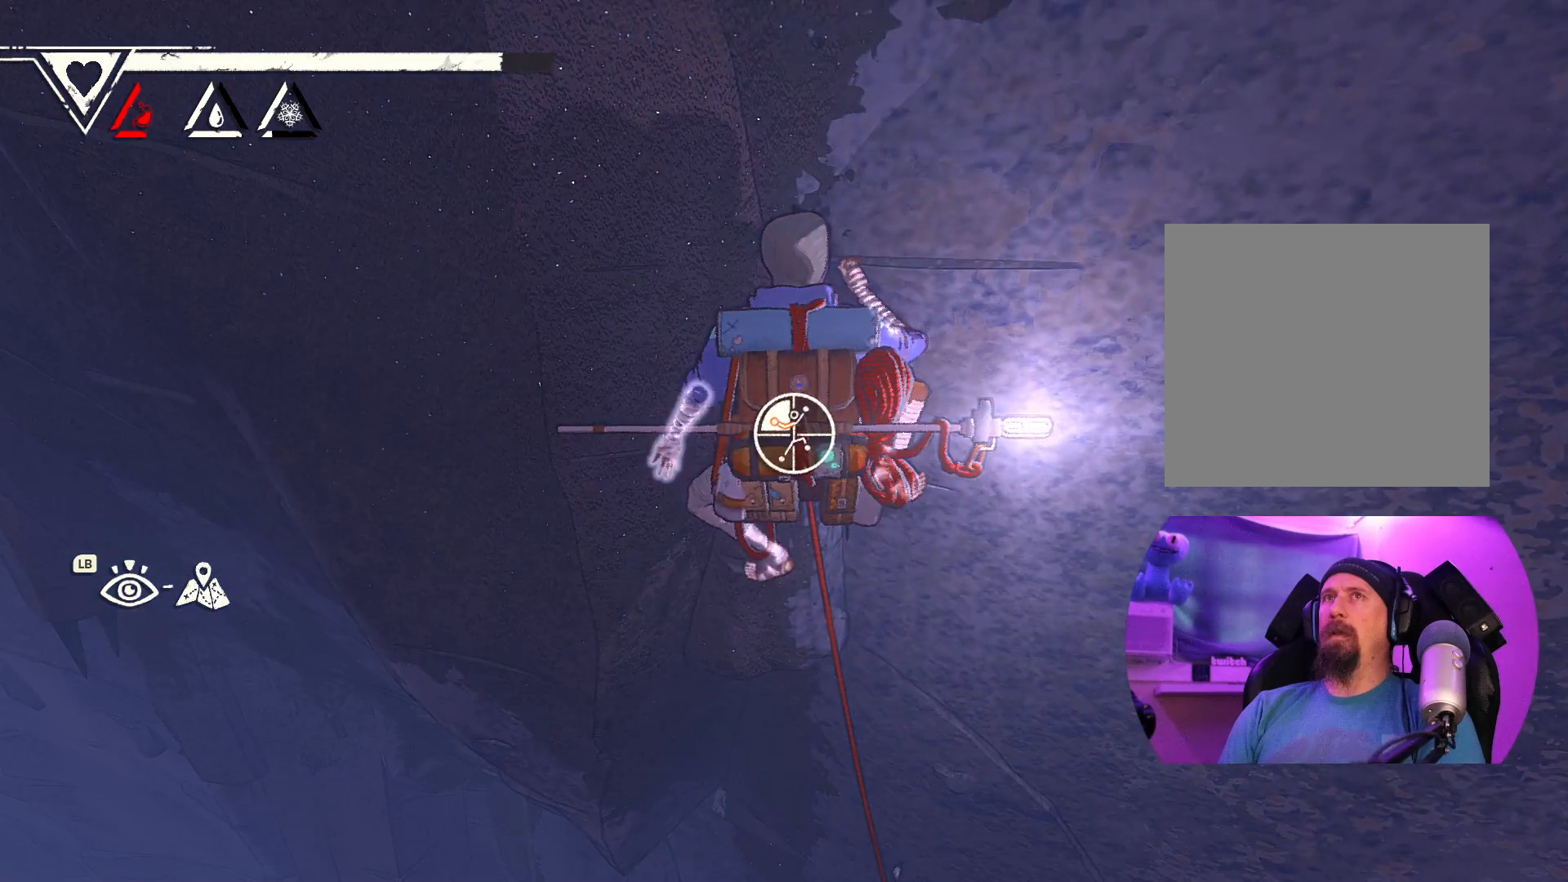
{"buttons": [], "left_stick": "up", "right_stick": "center", "events": [[67, "R1", "up"]]}
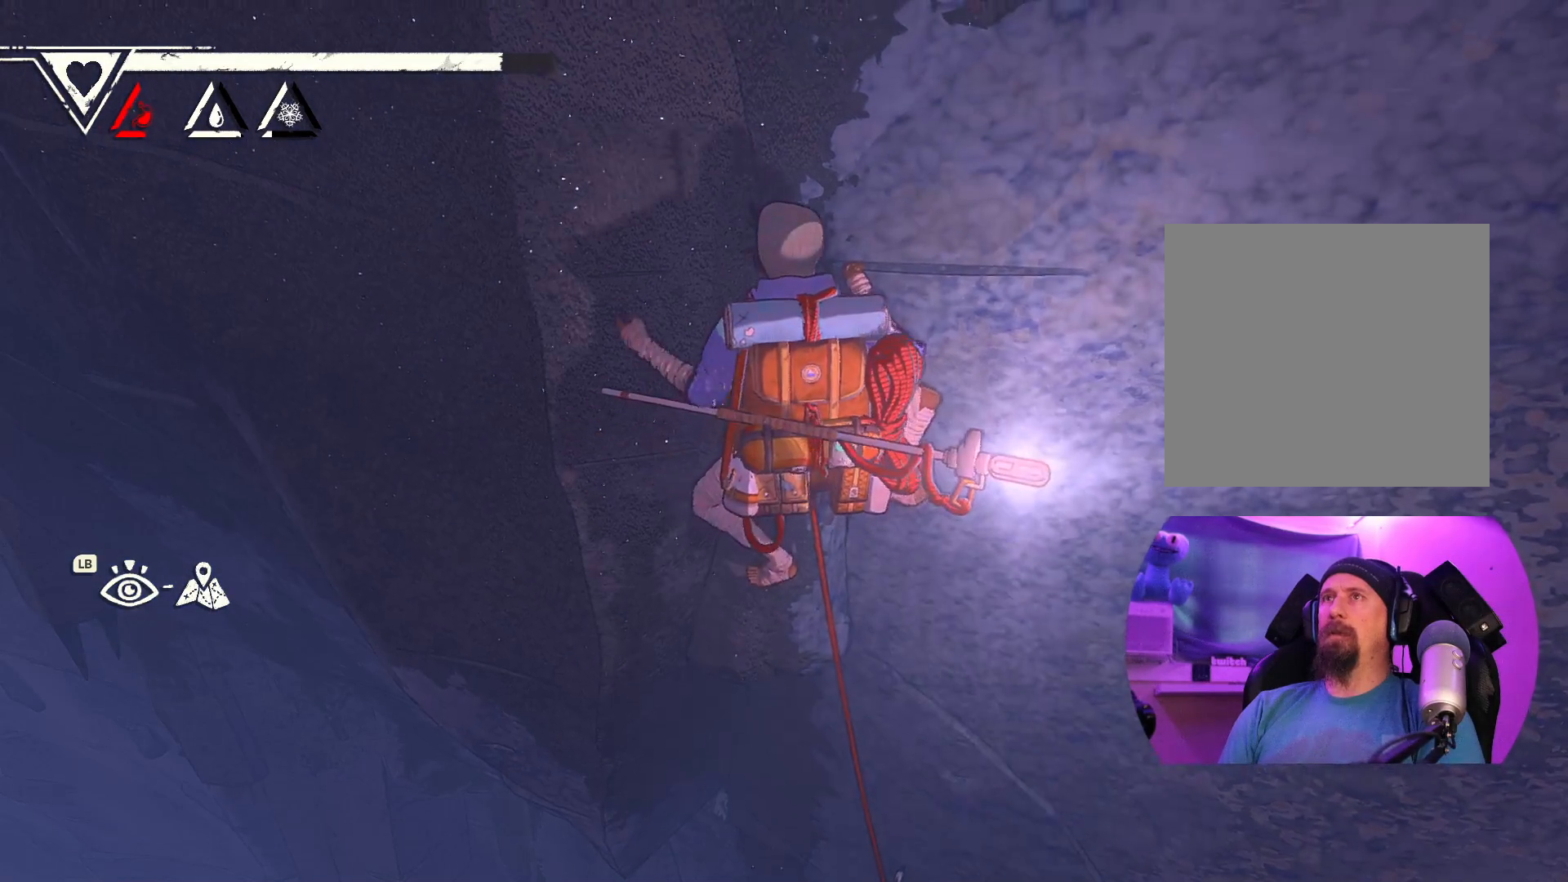
{"buttons": ["R1"], "left_stick": "center", "right_stick": "center", "events": [[200, "R1", "down"], [267, "left_stick", "center"]]}
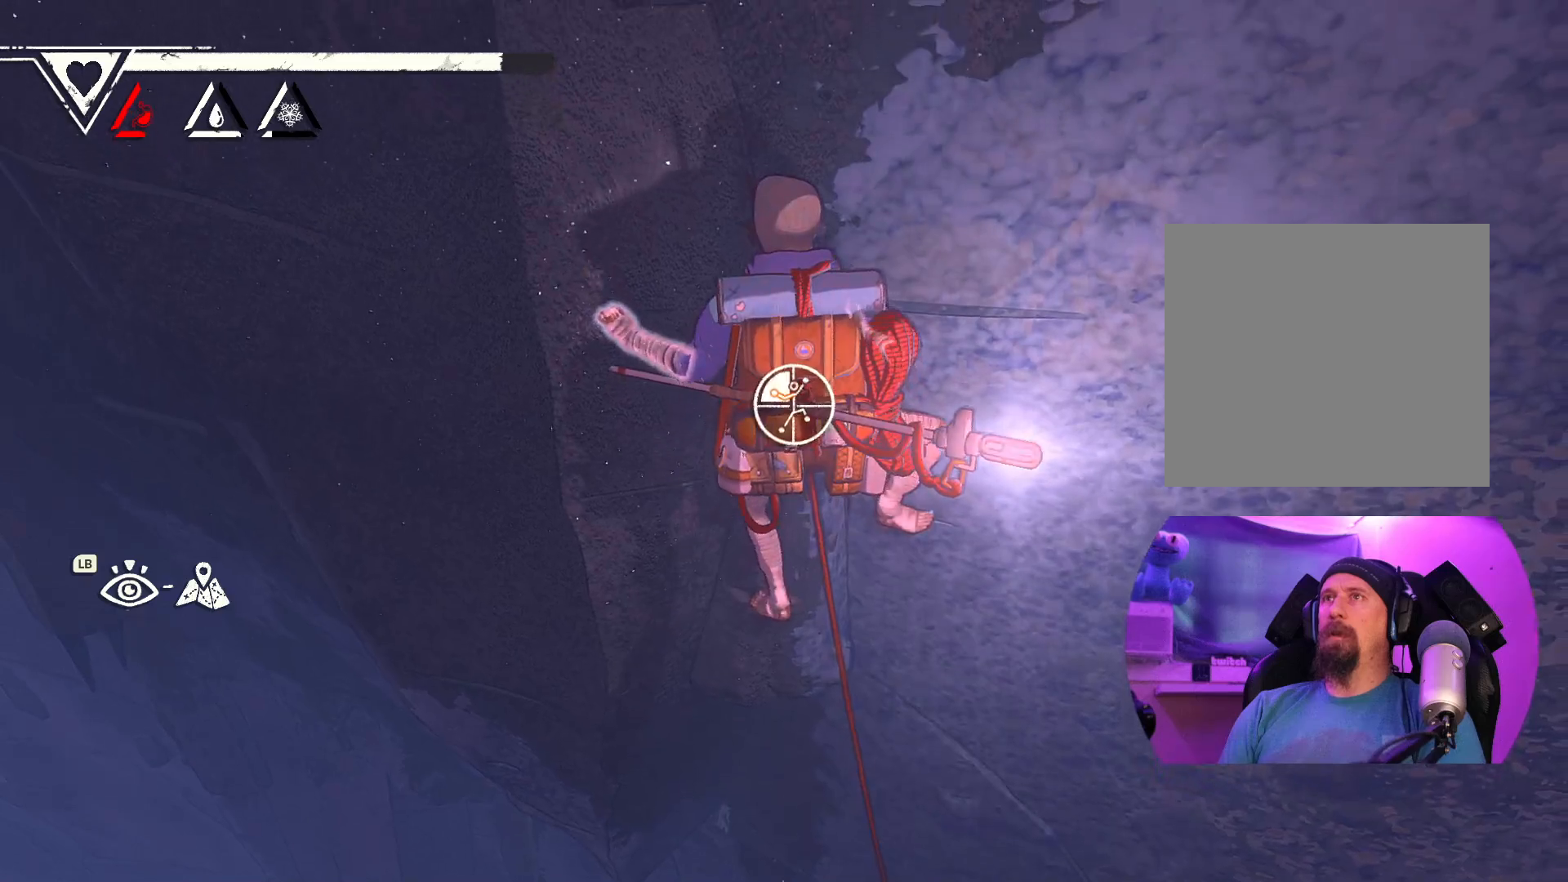
{"buttons": ["R1"], "left_stick": "down-left", "right_stick": "center", "events": [[233, "left_stick", "down-left"]]}
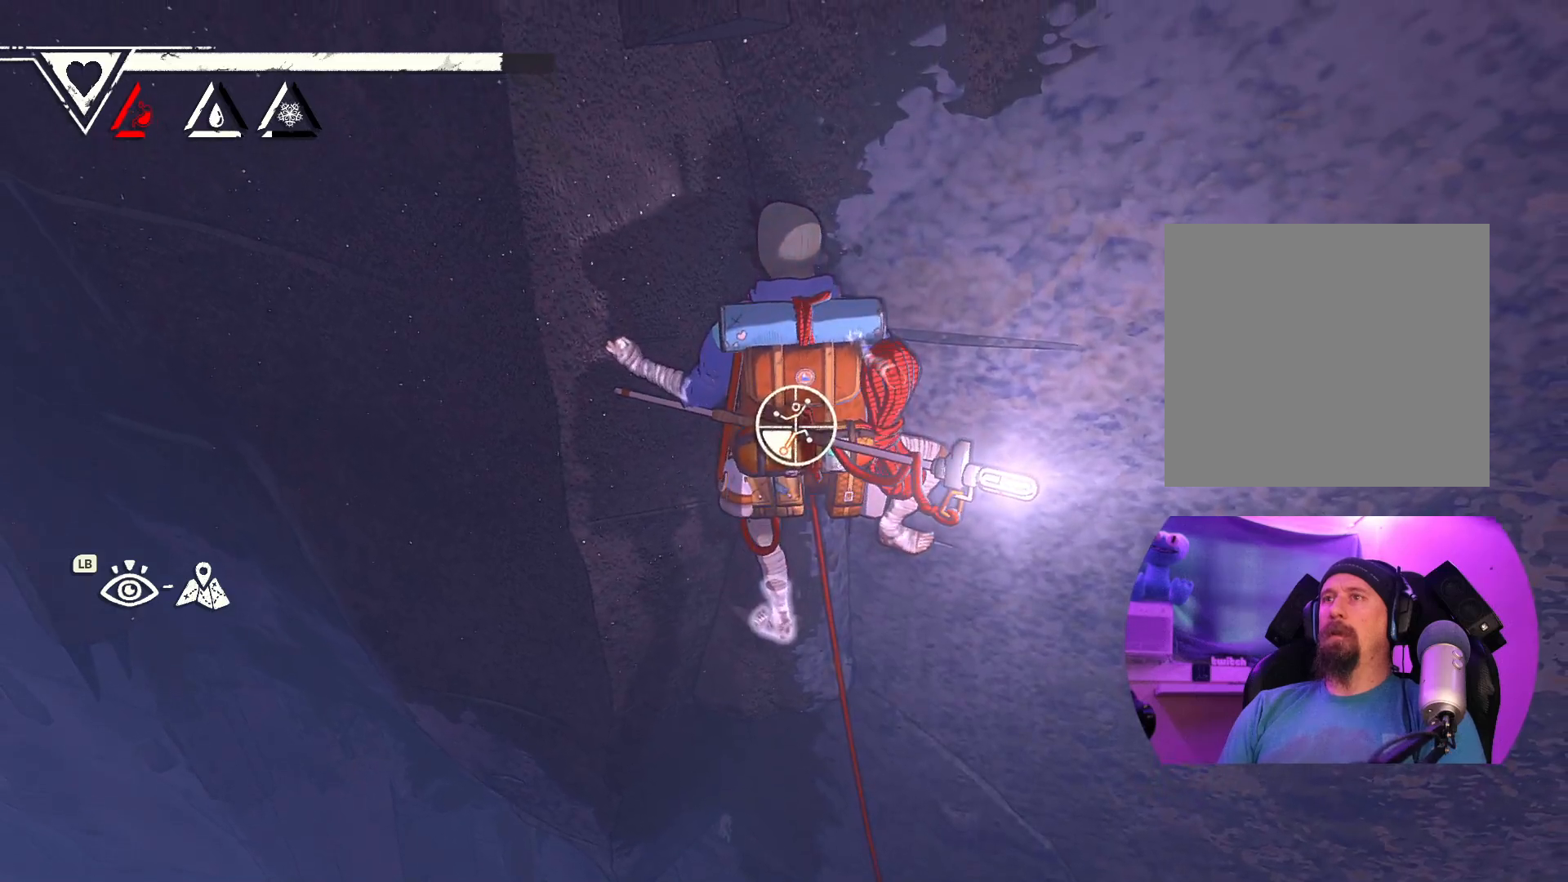
{"buttons": [], "left_stick": "up", "right_stick": "center", "events": [[250, "R1", "up"], [350, "left_stick", "up-left"], [500, "left_stick", "up"]]}
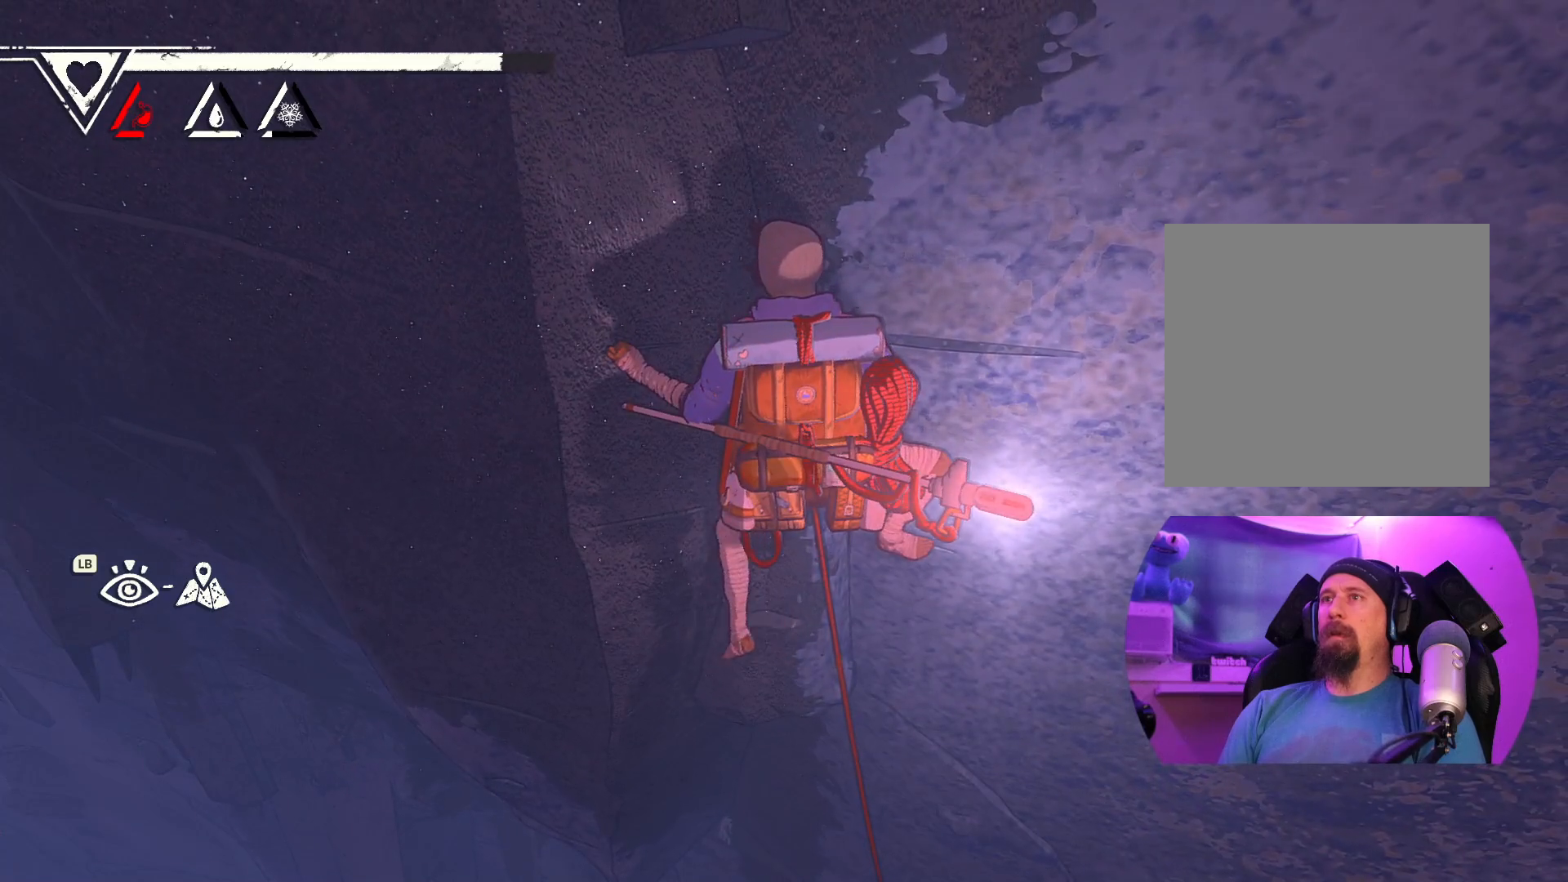
{"buttons": [], "left_stick": "up", "right_stick": "center", "events": []}
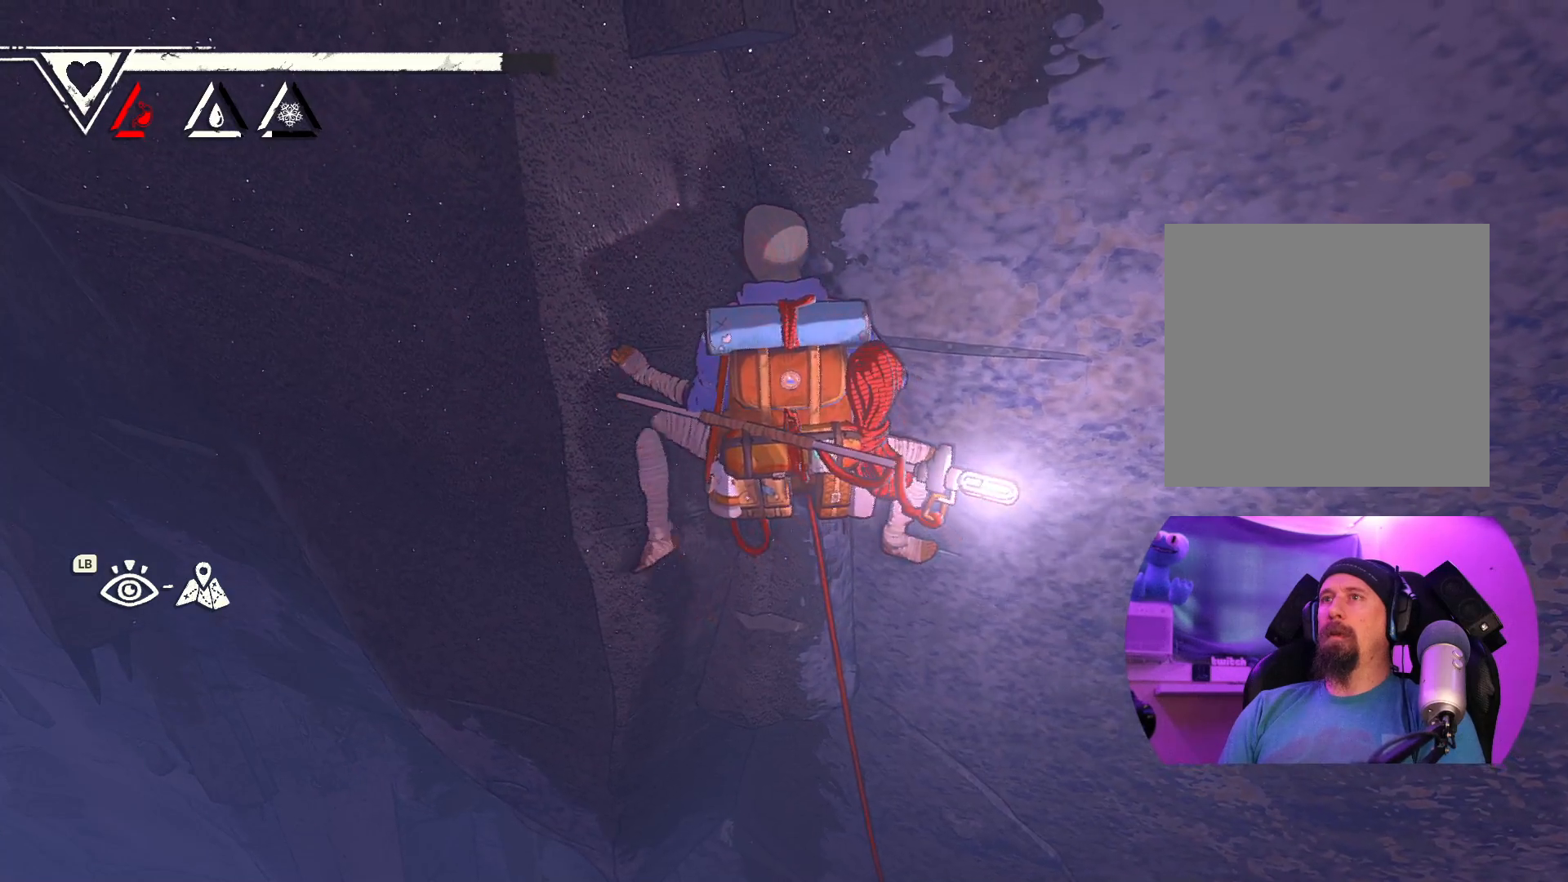
{"buttons": ["R1"], "left_stick": "center", "right_stick": "center", "events": [[150, "left_stick", "center"], [167, "R1", "down"]]}
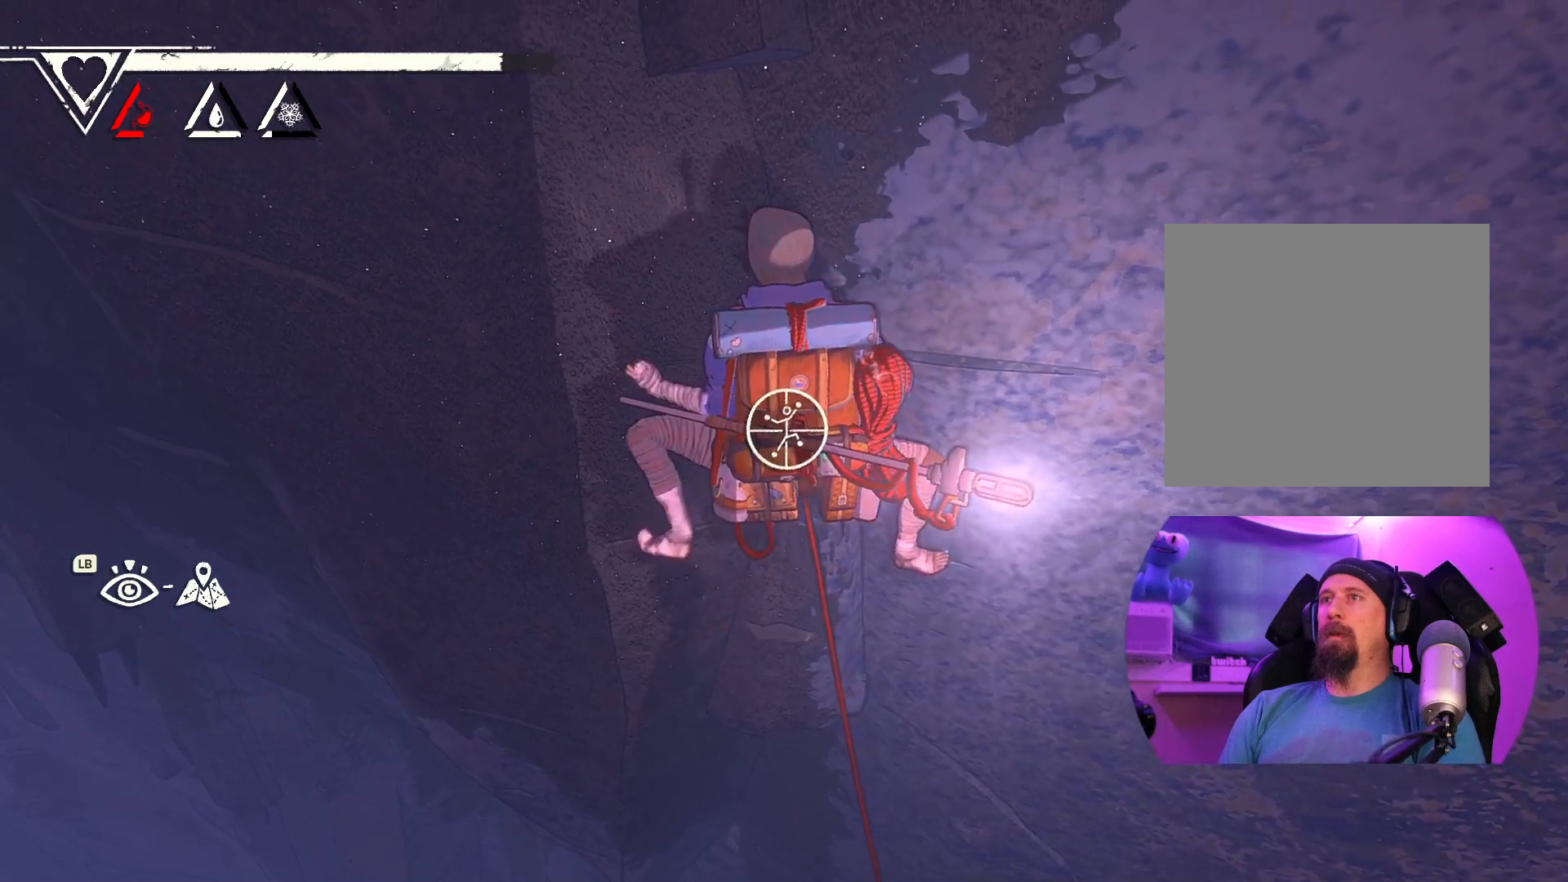
{"buttons": ["R1"], "left_stick": "up-left", "right_stick": "center", "events": [[333, "left_stick", "up"], [383, "left_stick", "up-left"]]}
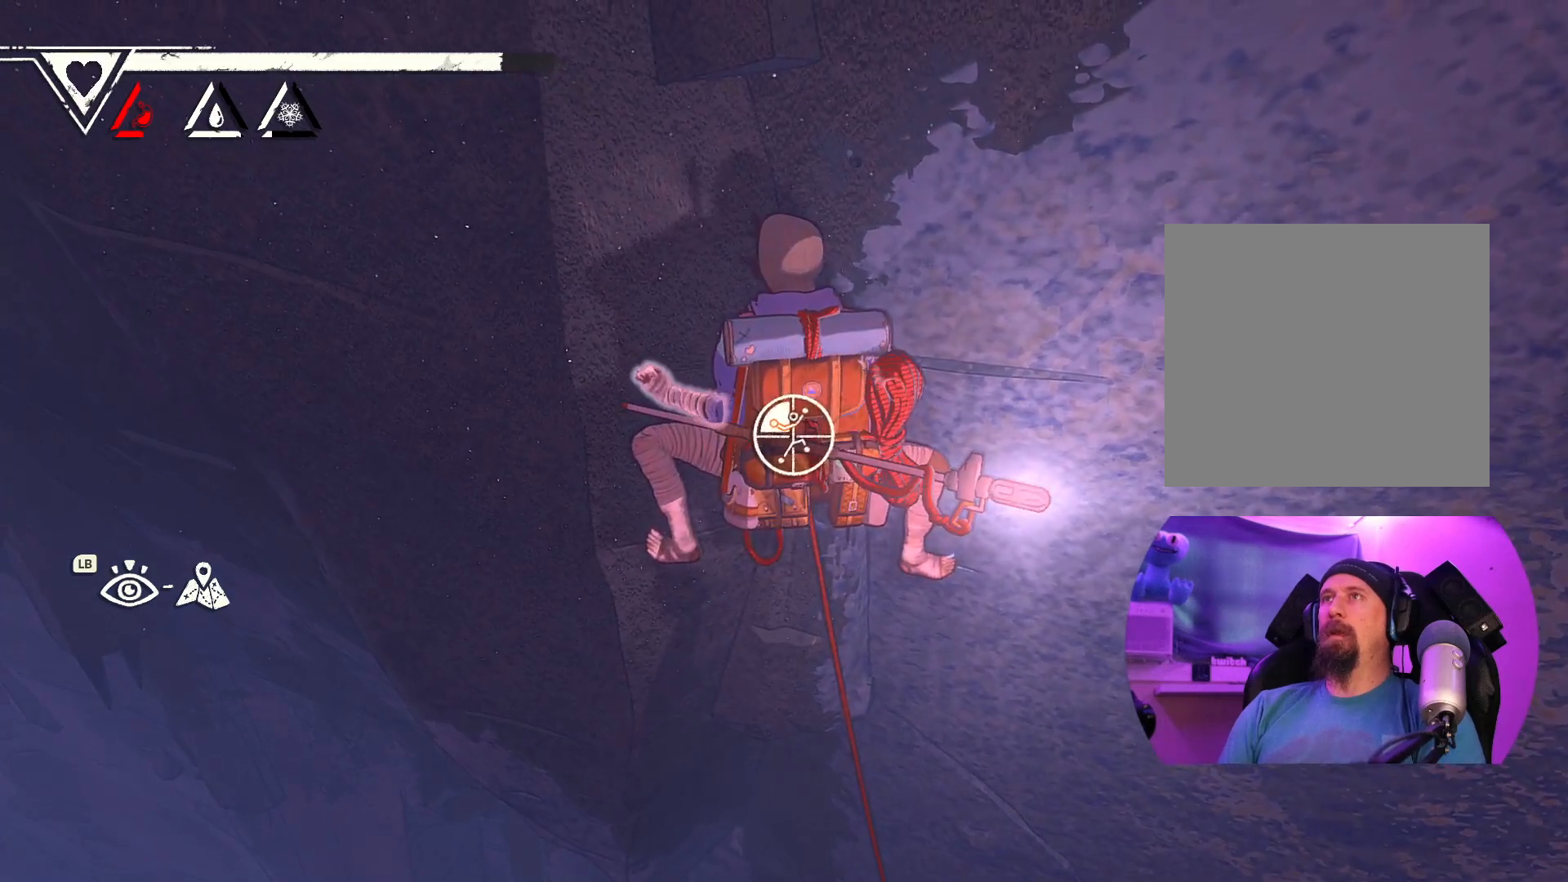
{"buttons": [], "left_stick": "up-right", "right_stick": "center", "events": [[17, "left_stick", "up"], [133, "R1", "up"], [383, "left_stick", "up-right"]]}